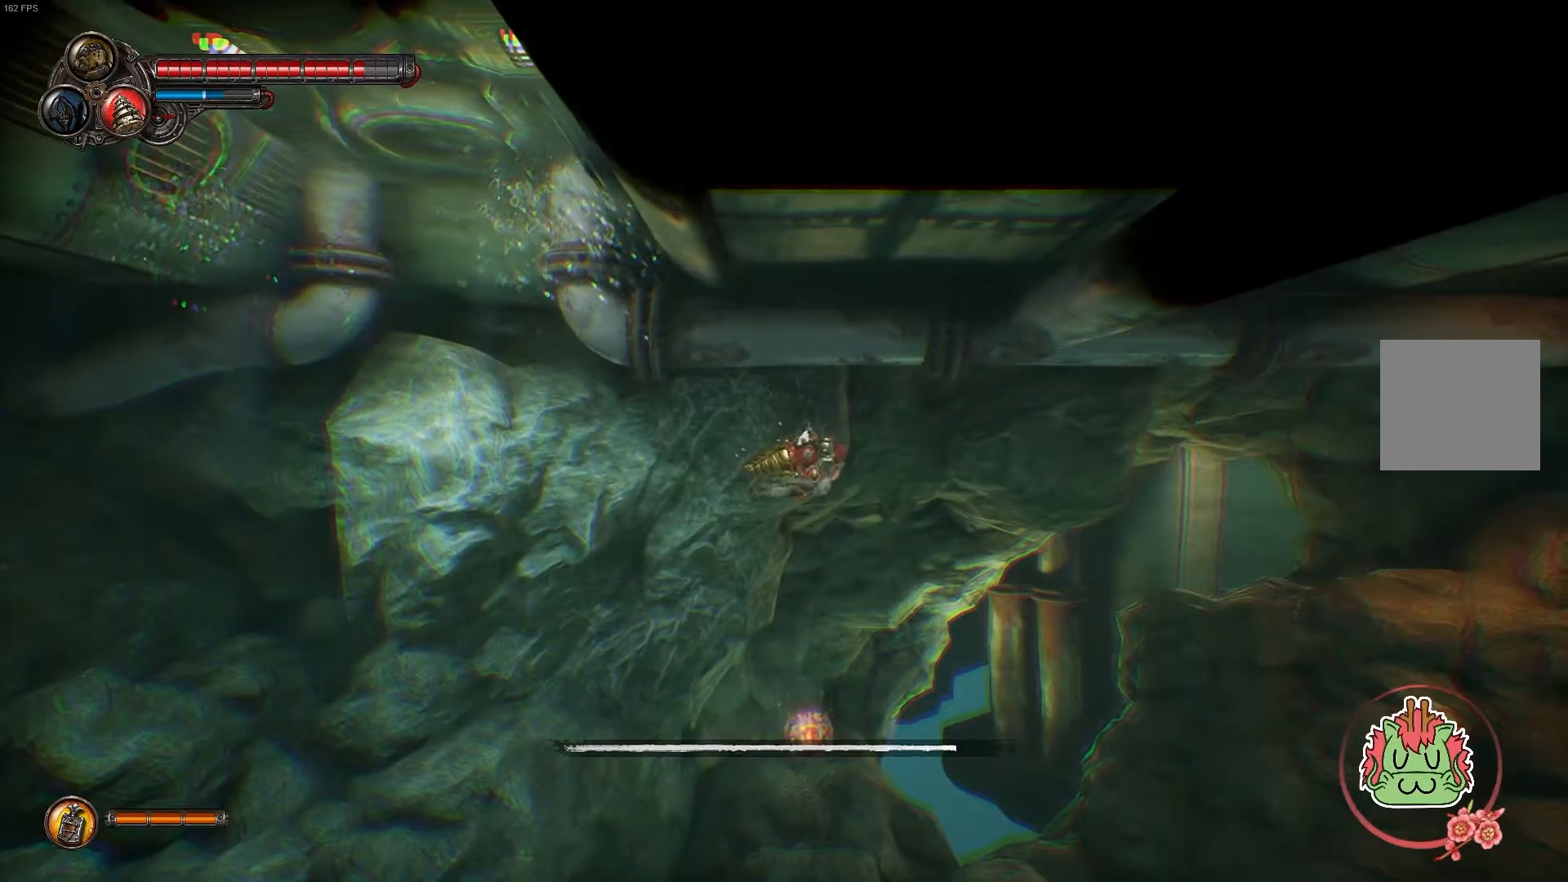
Gameplay with a controller (Xbox layout); each line is a JSON object with the inputs held at the frame after it (dt_ms = milliseconds from this image to that frame). "events" lists button and stick changes between this image and that frame as [ms after this image, input, new state], when the widget could be followed in between.
{"dt_ms": 500, "buttons": [], "left_stick": "left", "right_stick": "center", "events": [[50, "left_stick", "left"]]}
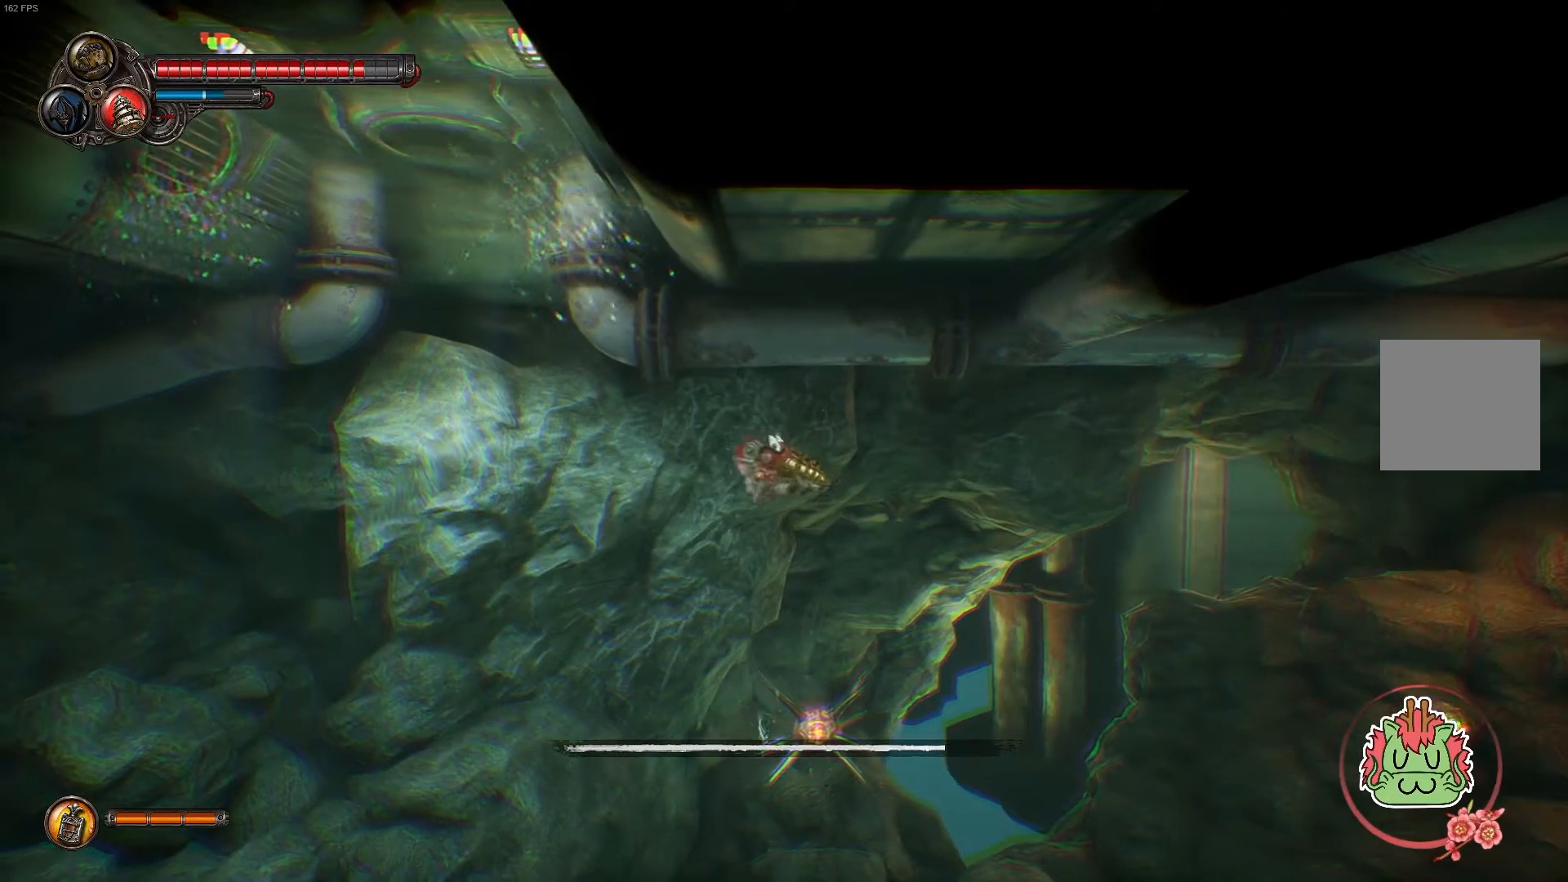
{"dt_ms": 500, "buttons": [], "left_stick": "up-left", "right_stick": "center", "events": [[283, "left_stick", "up-left"]]}
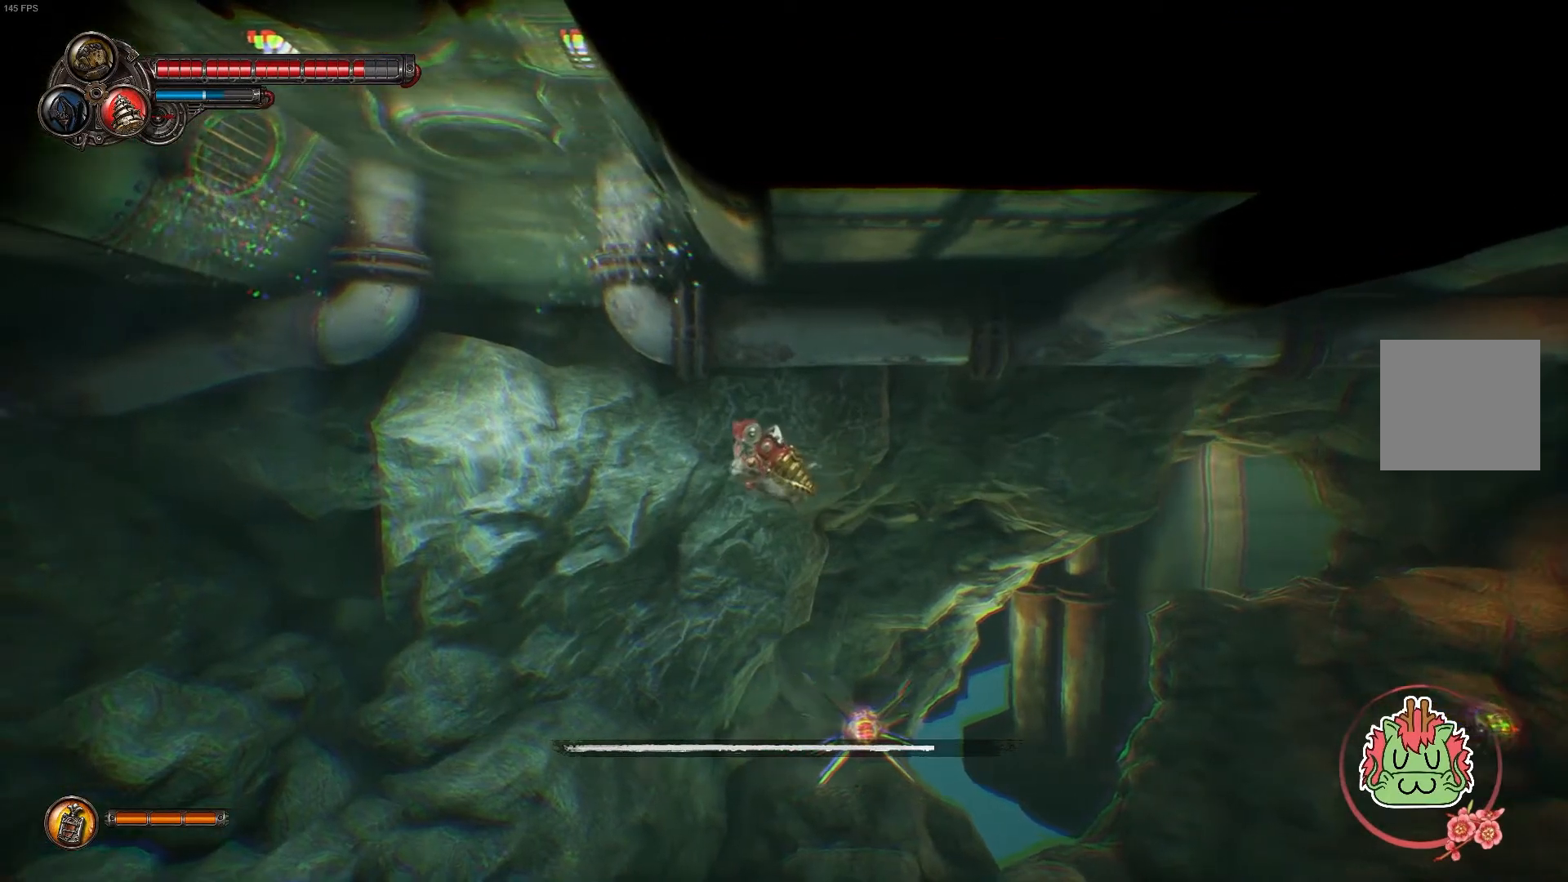
{"dt_ms": 500, "buttons": [], "left_stick": "up-left", "right_stick": "center", "events": []}
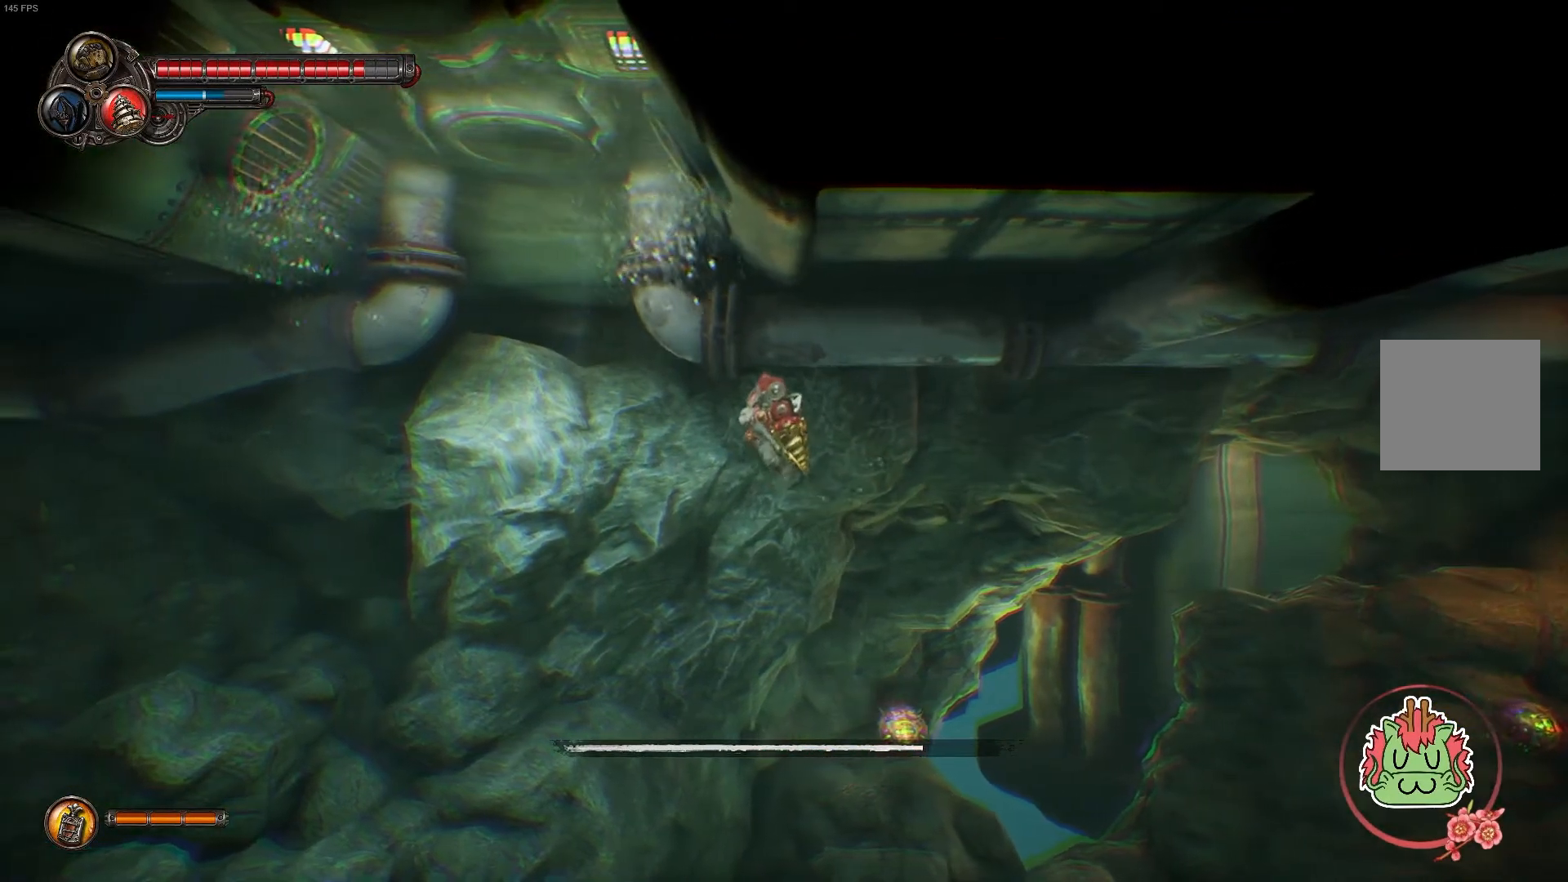
{"dt_ms": 500, "buttons": ["A"], "left_stick": "up-left", "right_stick": "center", "events": [[150, "A", "down"]]}
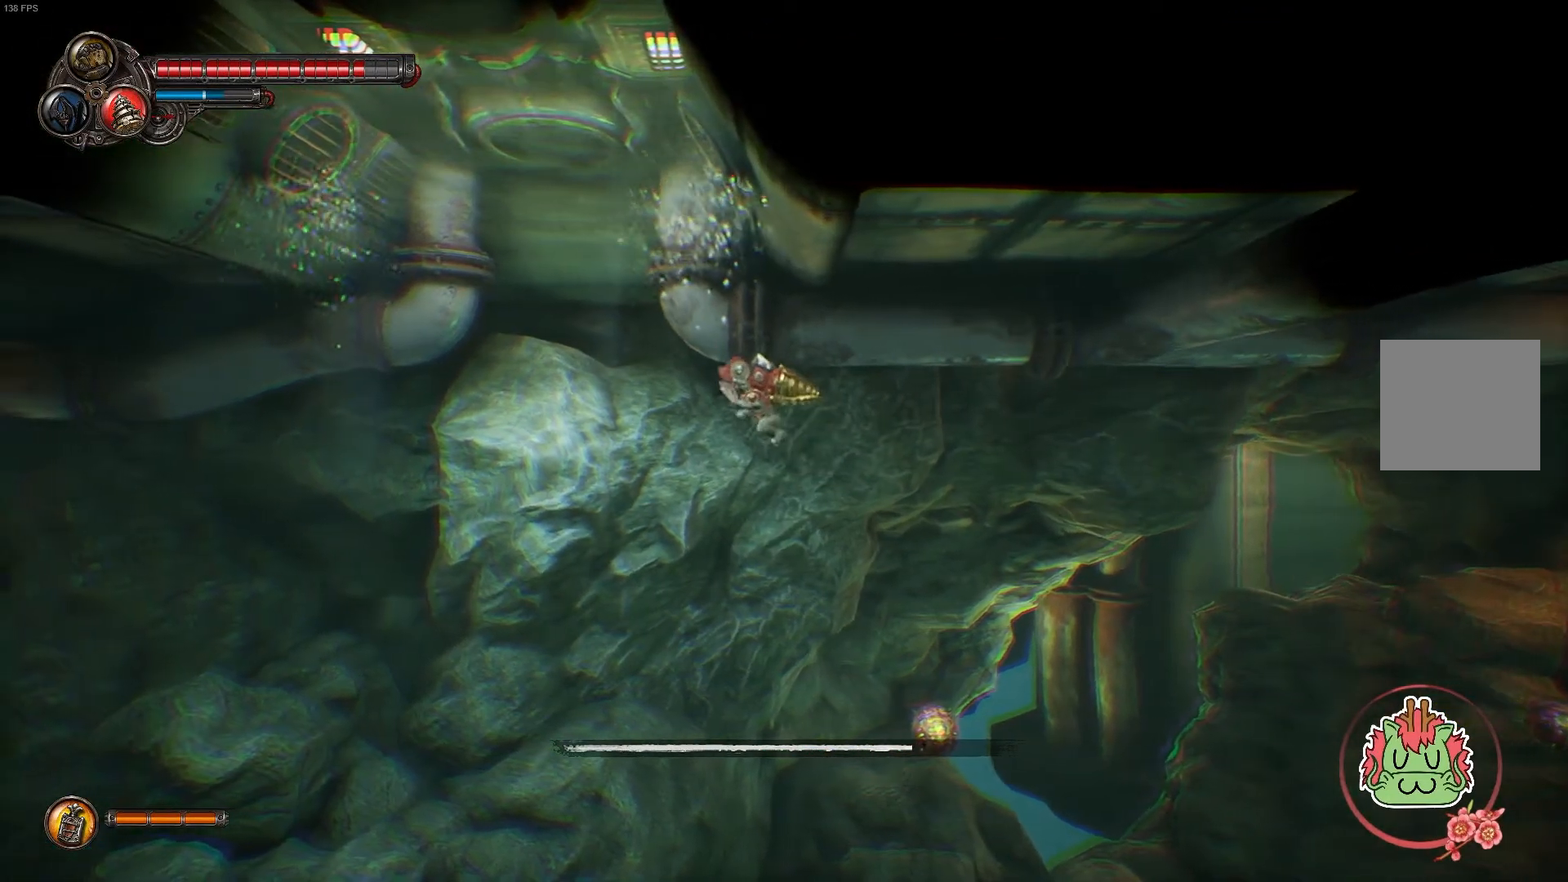
{"dt_ms": 500, "buttons": ["A"], "left_stick": "up-left", "right_stick": "center", "events": []}
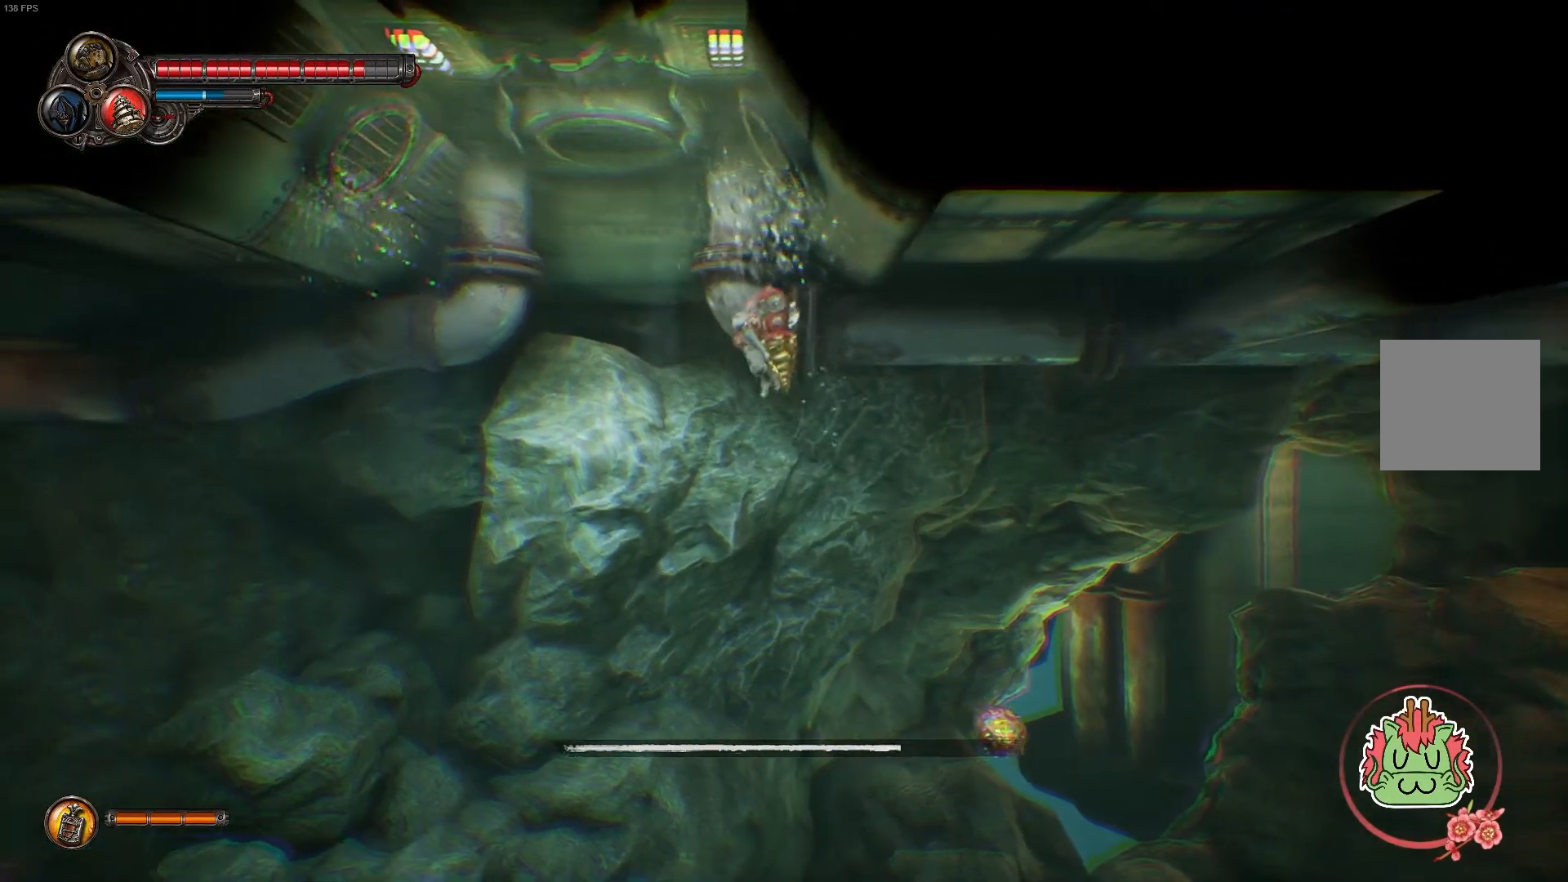
{"dt_ms": 500, "buttons": ["B"], "left_stick": "up-left", "right_stick": "center", "events": [[17, "A", "up"], [133, "B", "down"]]}
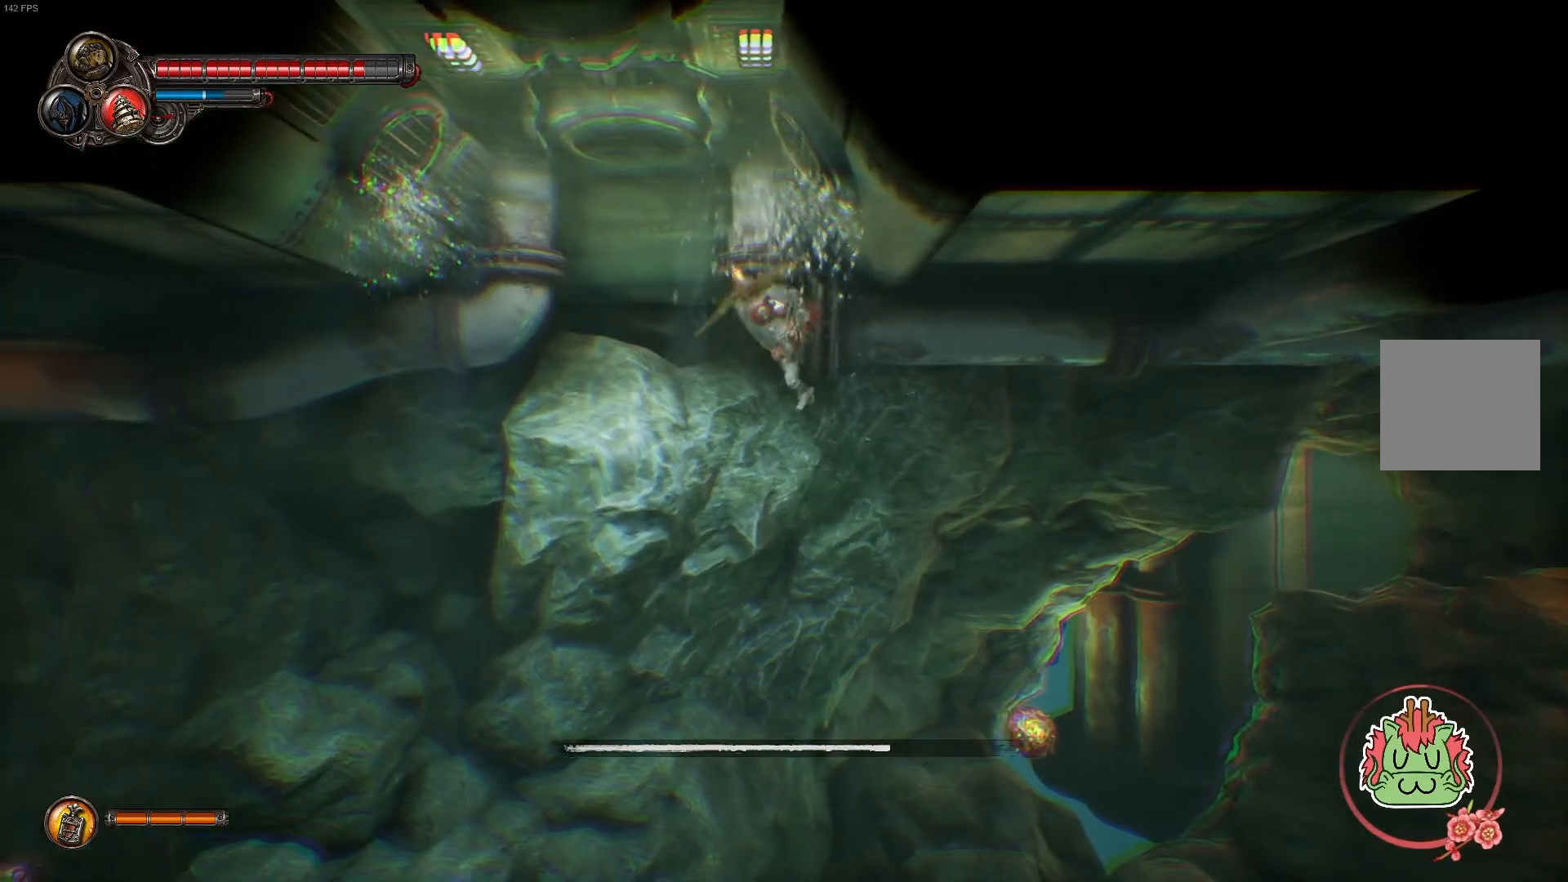
{"dt_ms": 500, "buttons": ["B"], "left_stick": "up-left", "right_stick": "center", "events": []}
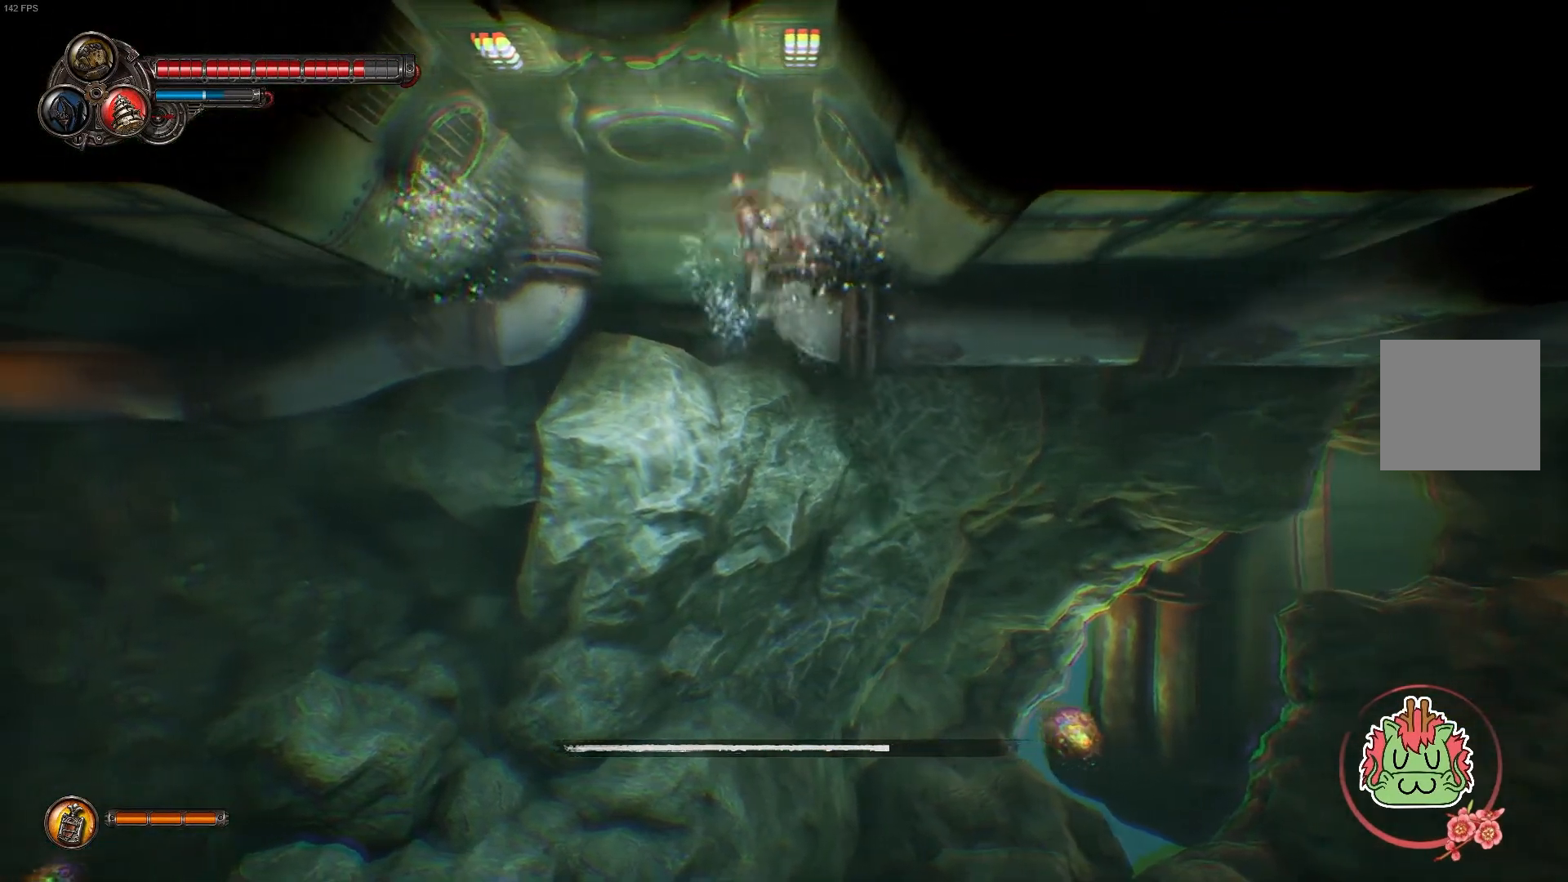
{"dt_ms": 500, "buttons": [], "left_stick": "center", "right_stick": "center"}
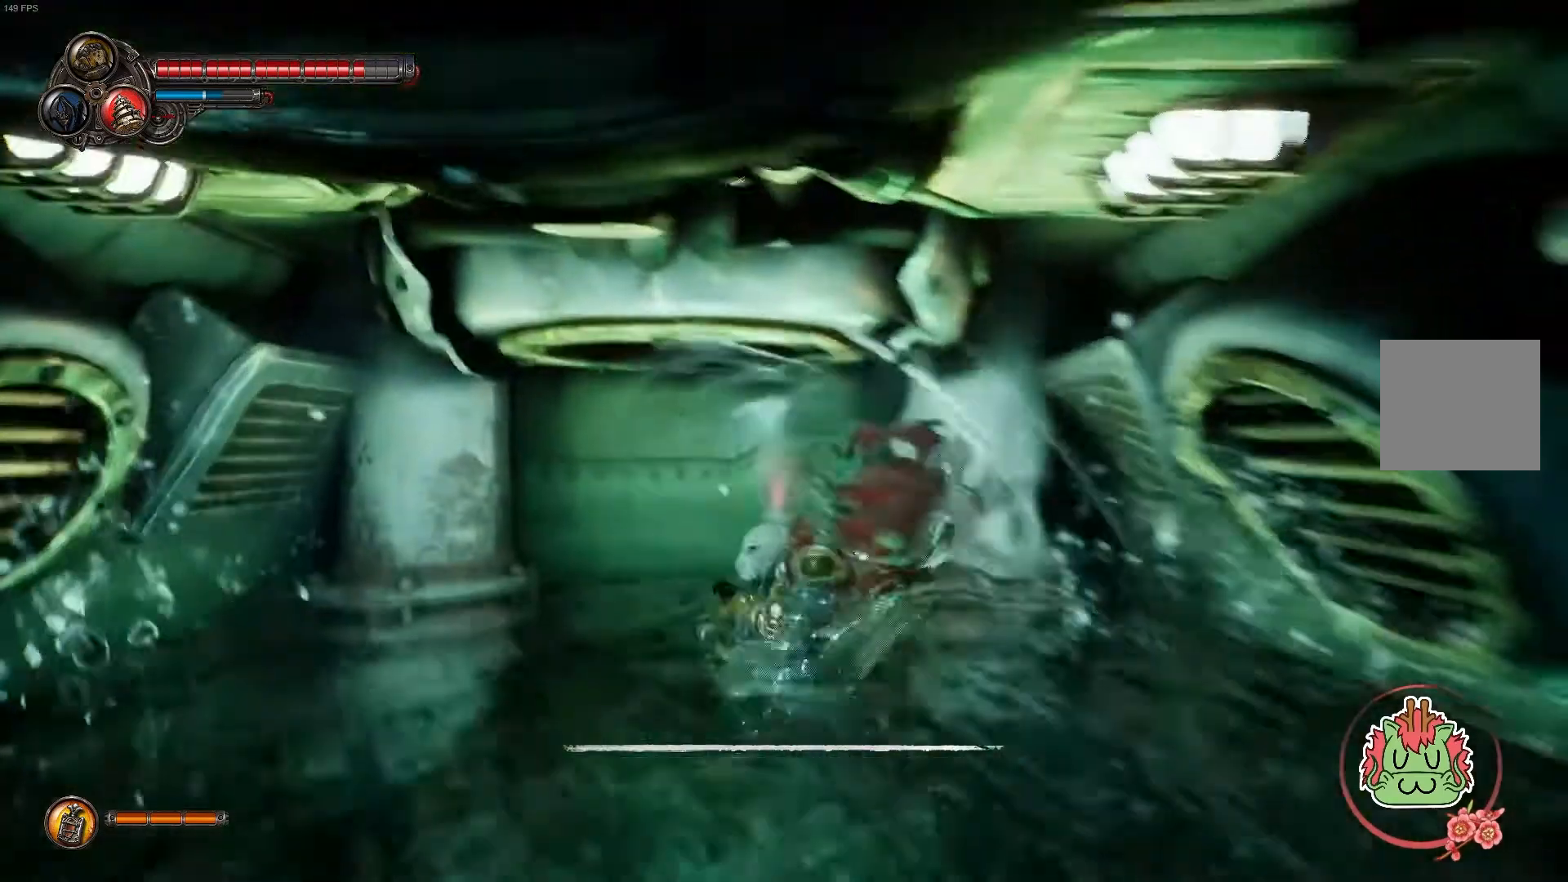
{"dt_ms": 500, "buttons": ["B"], "left_stick": "down", "right_stick": "center", "events": [[133, "left_stick", "down"], [400, "B", "down"]]}
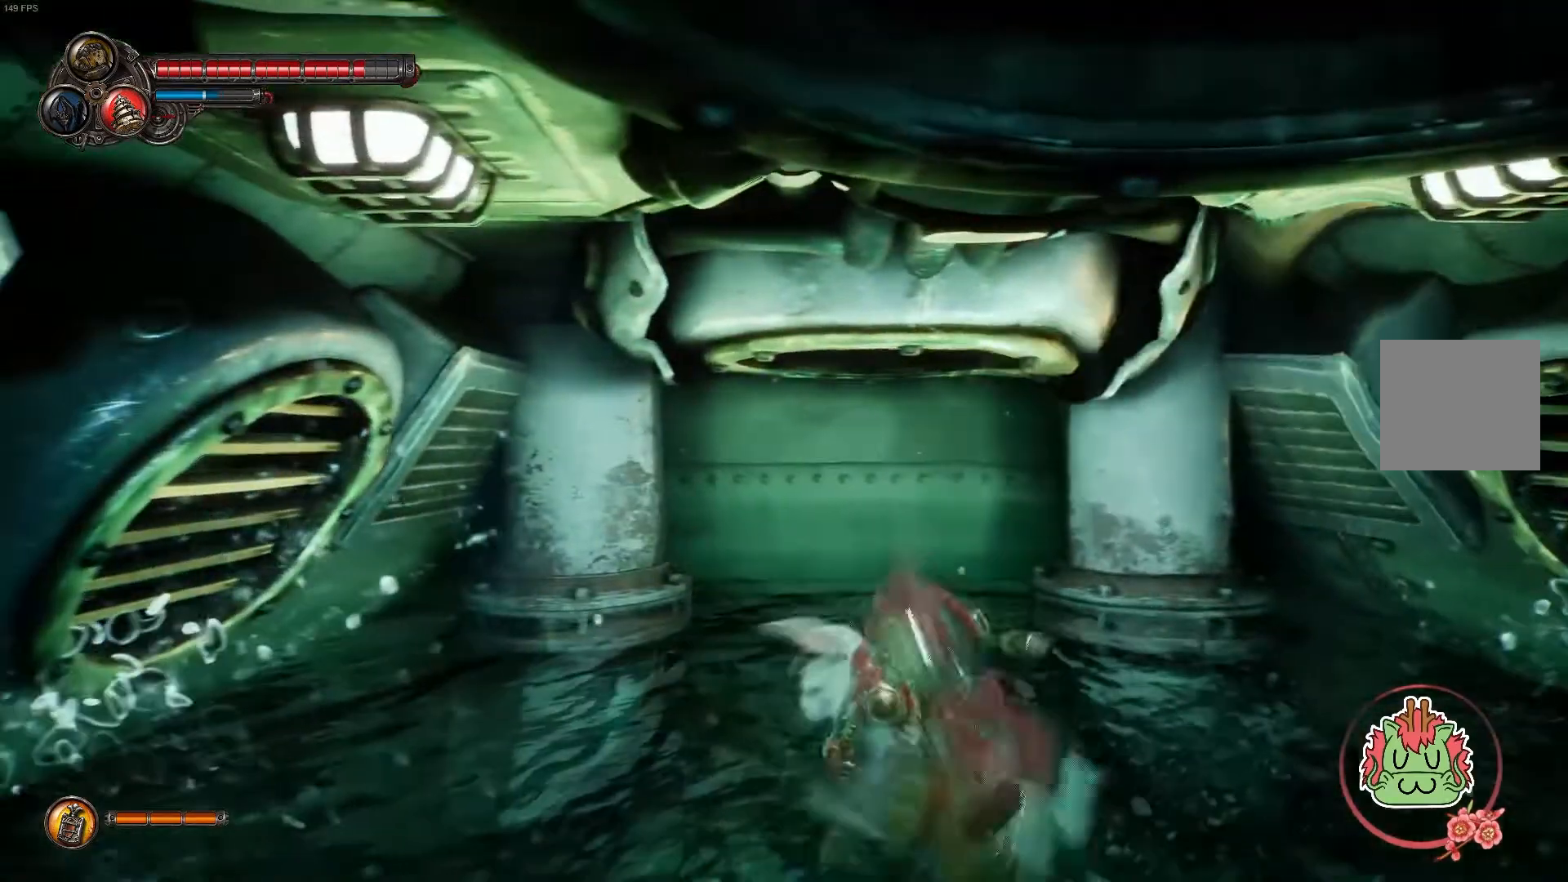
{"dt_ms": 500, "buttons": ["B"], "left_stick": "down", "right_stick": "center"}
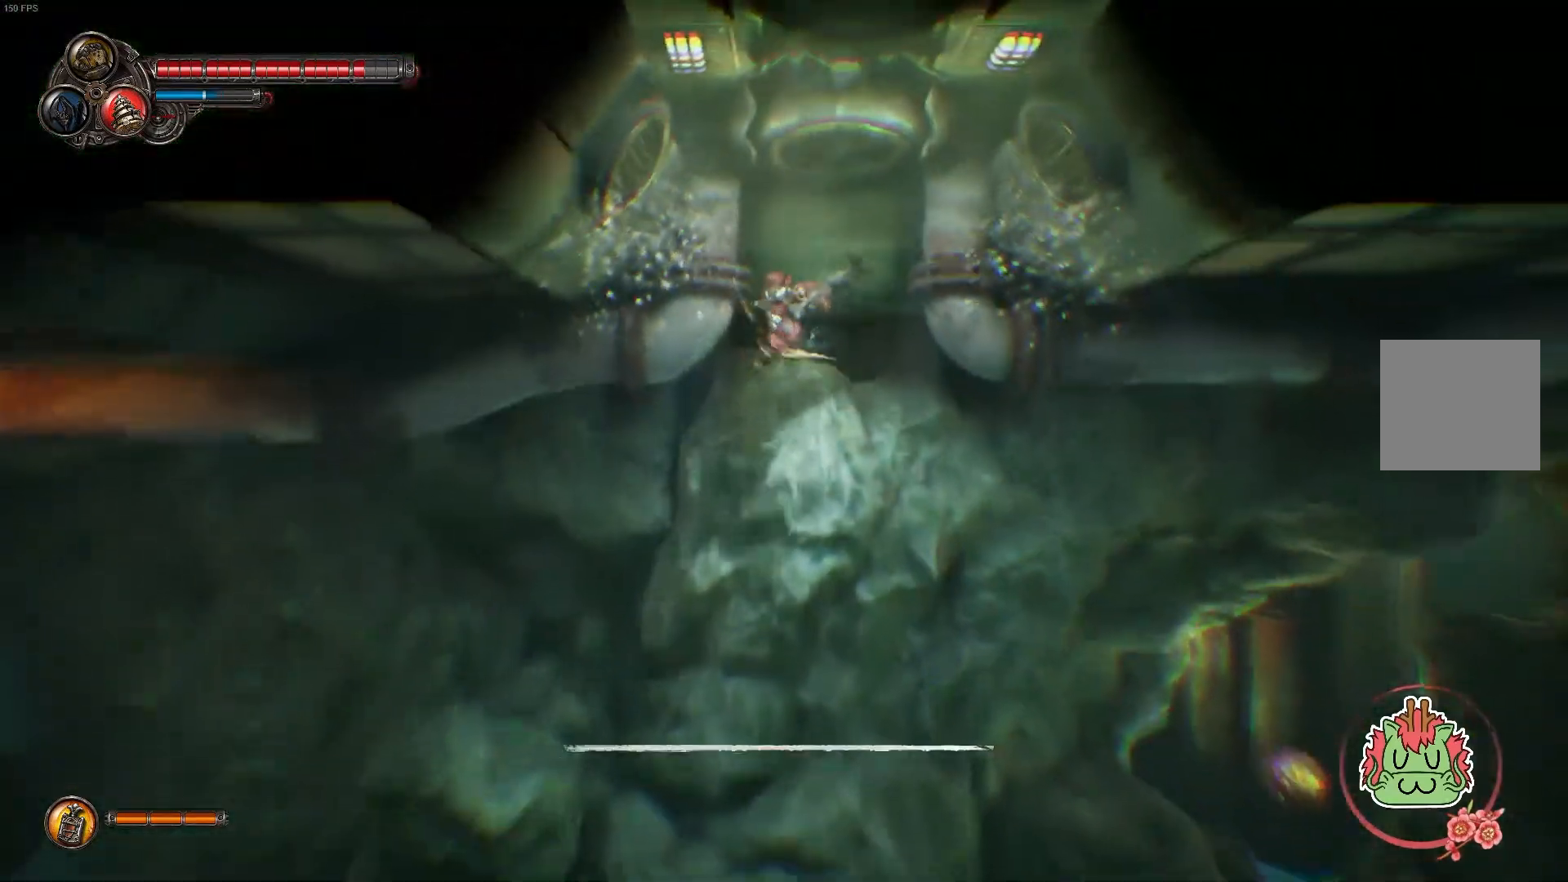
{"dt_ms": 500, "buttons": ["B"], "left_stick": "down", "right_stick": "center", "events": []}
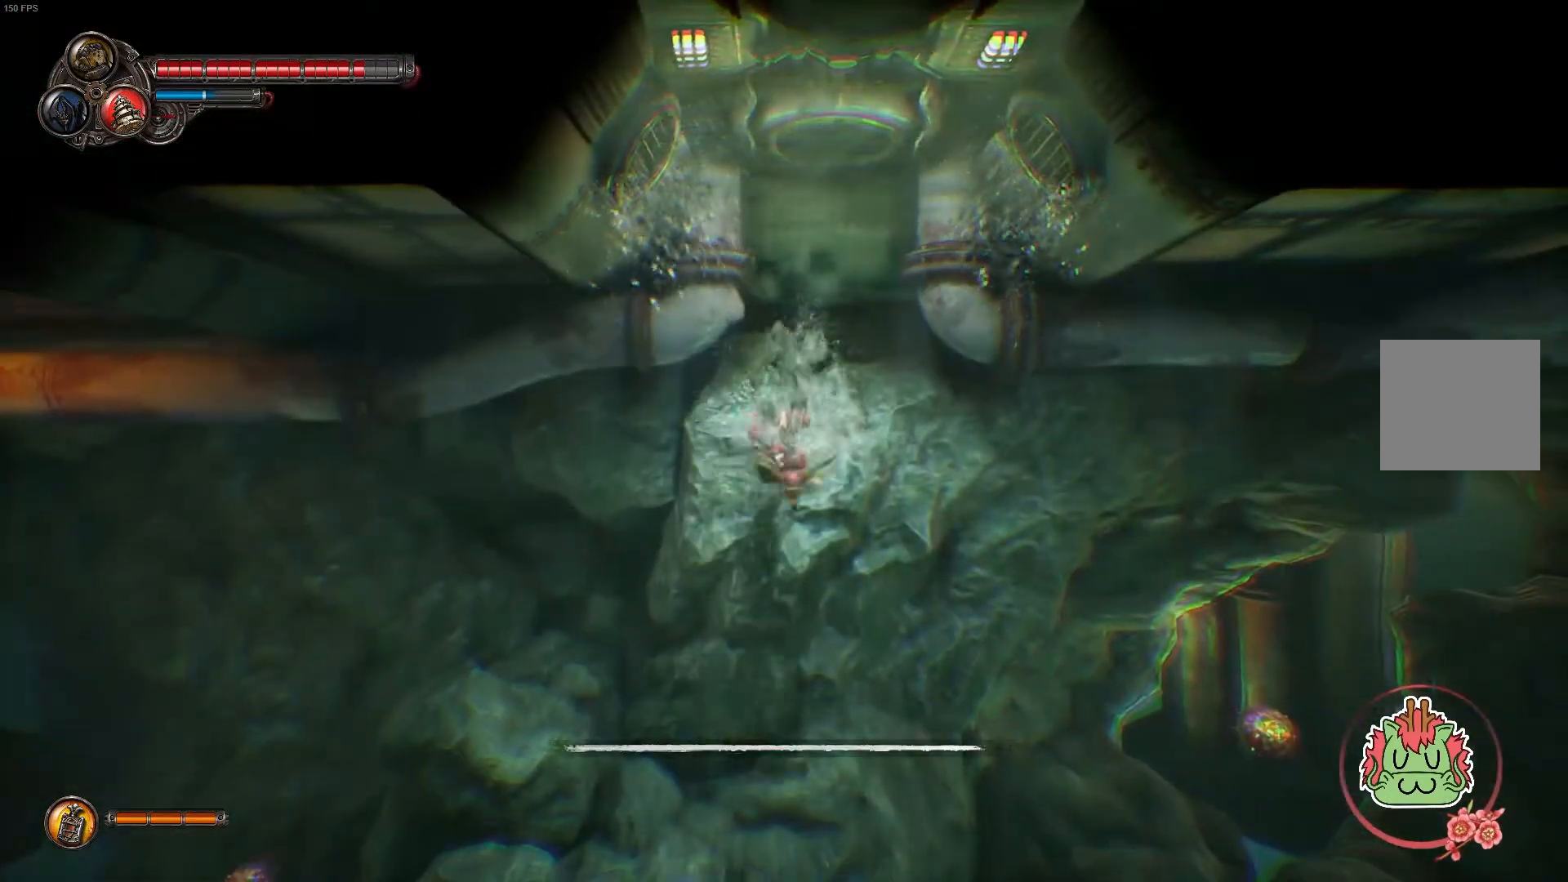
{"dt_ms": 500, "buttons": ["B"], "left_stick": "center", "right_stick": "center", "events": [[183, "left_stick", "center"]]}
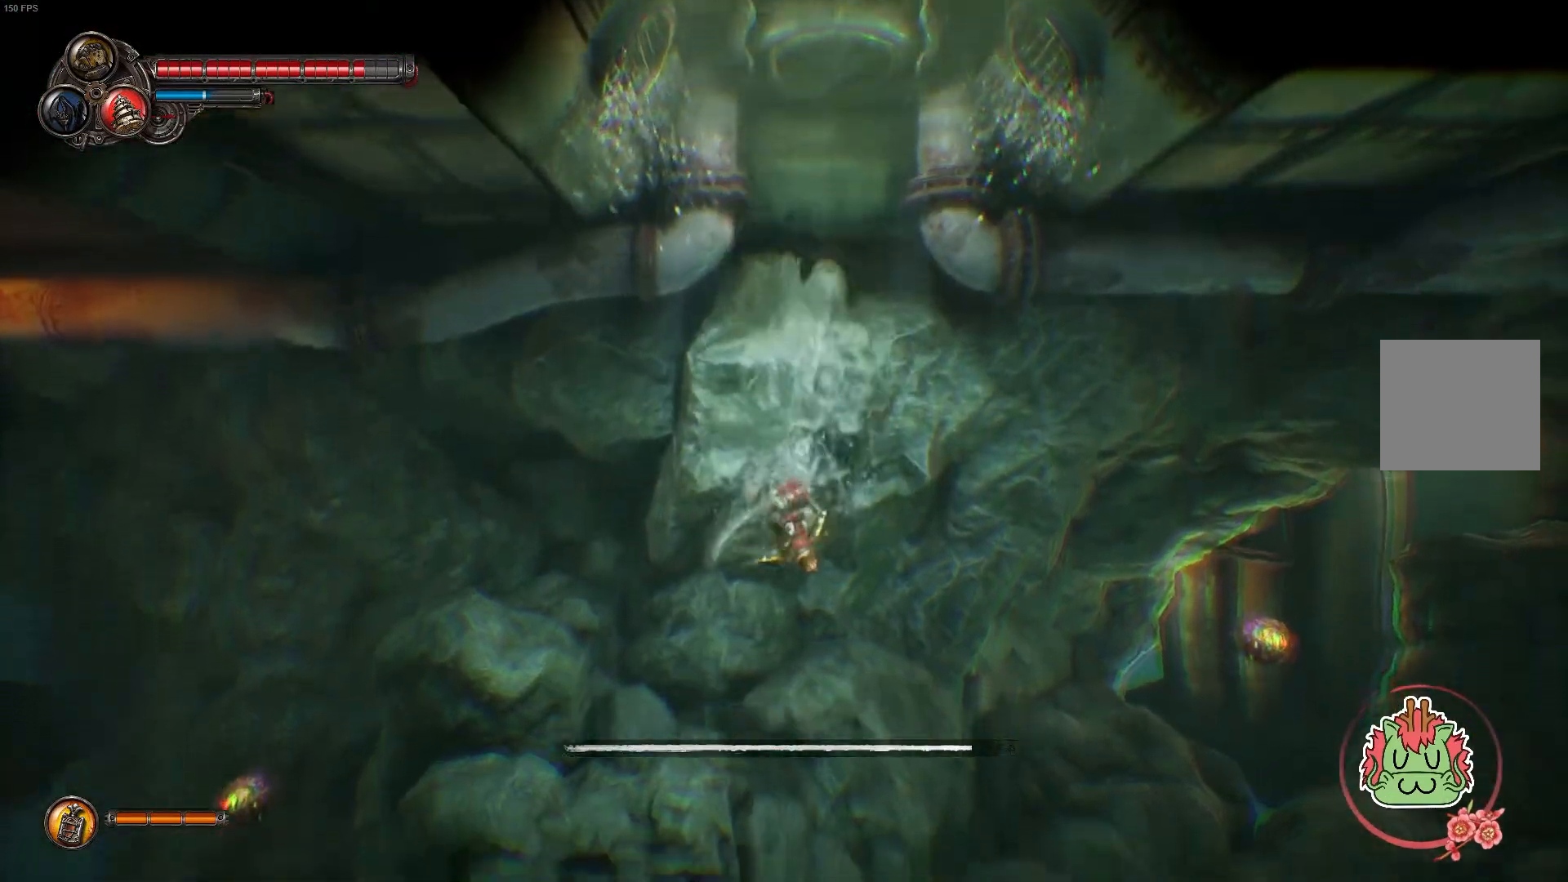
{"dt_ms": 500, "buttons": ["B"], "left_stick": "center", "right_stick": "center", "events": []}
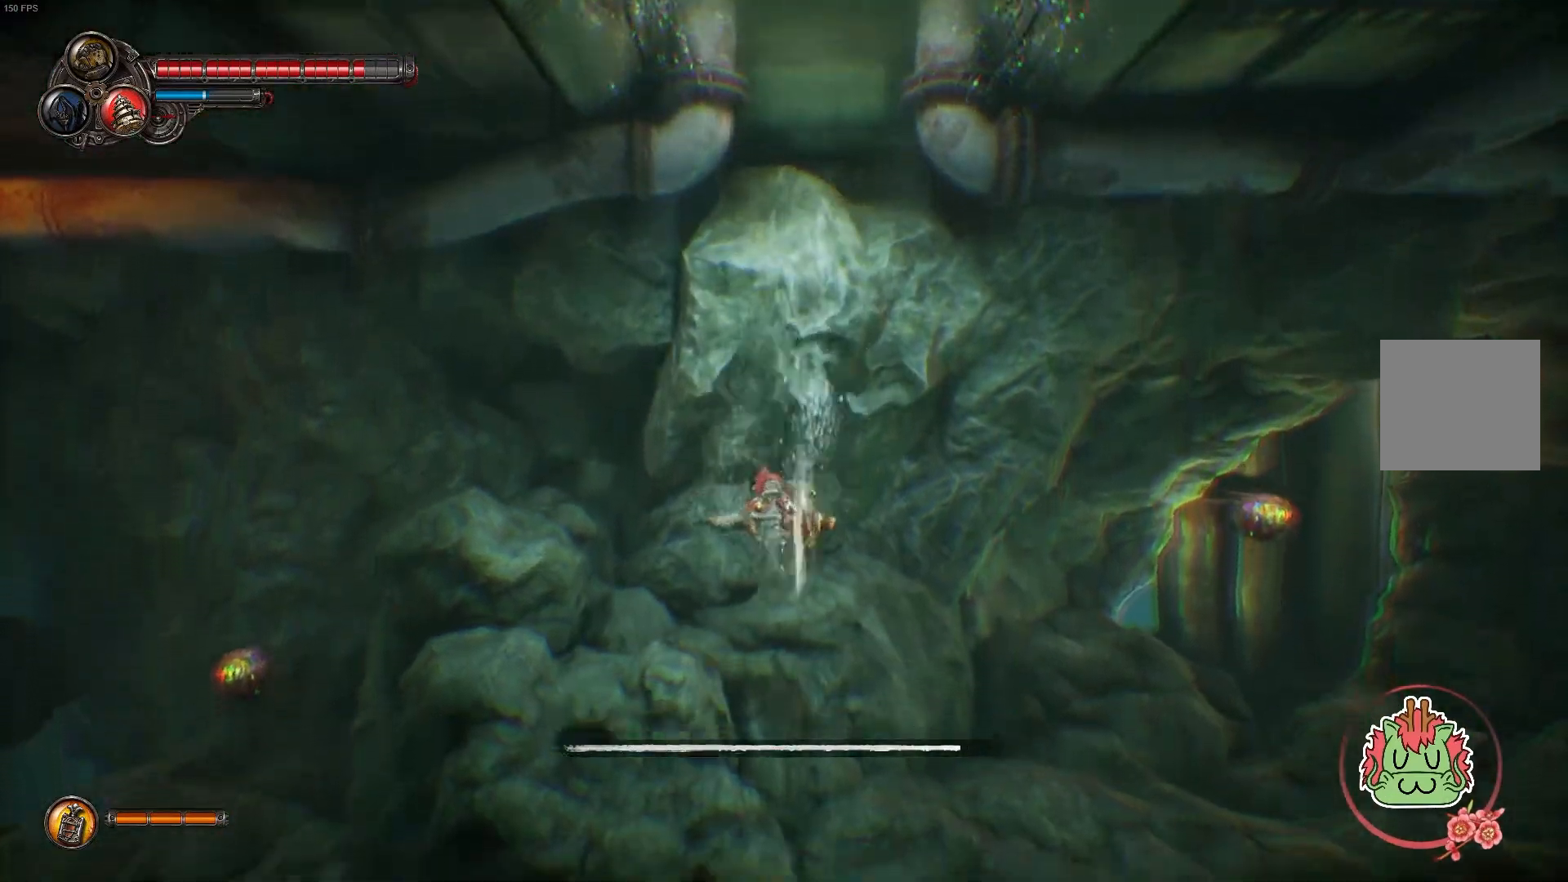
{"dt_ms": 500, "buttons": ["B"], "left_stick": "center", "right_stick": "center", "events": []}
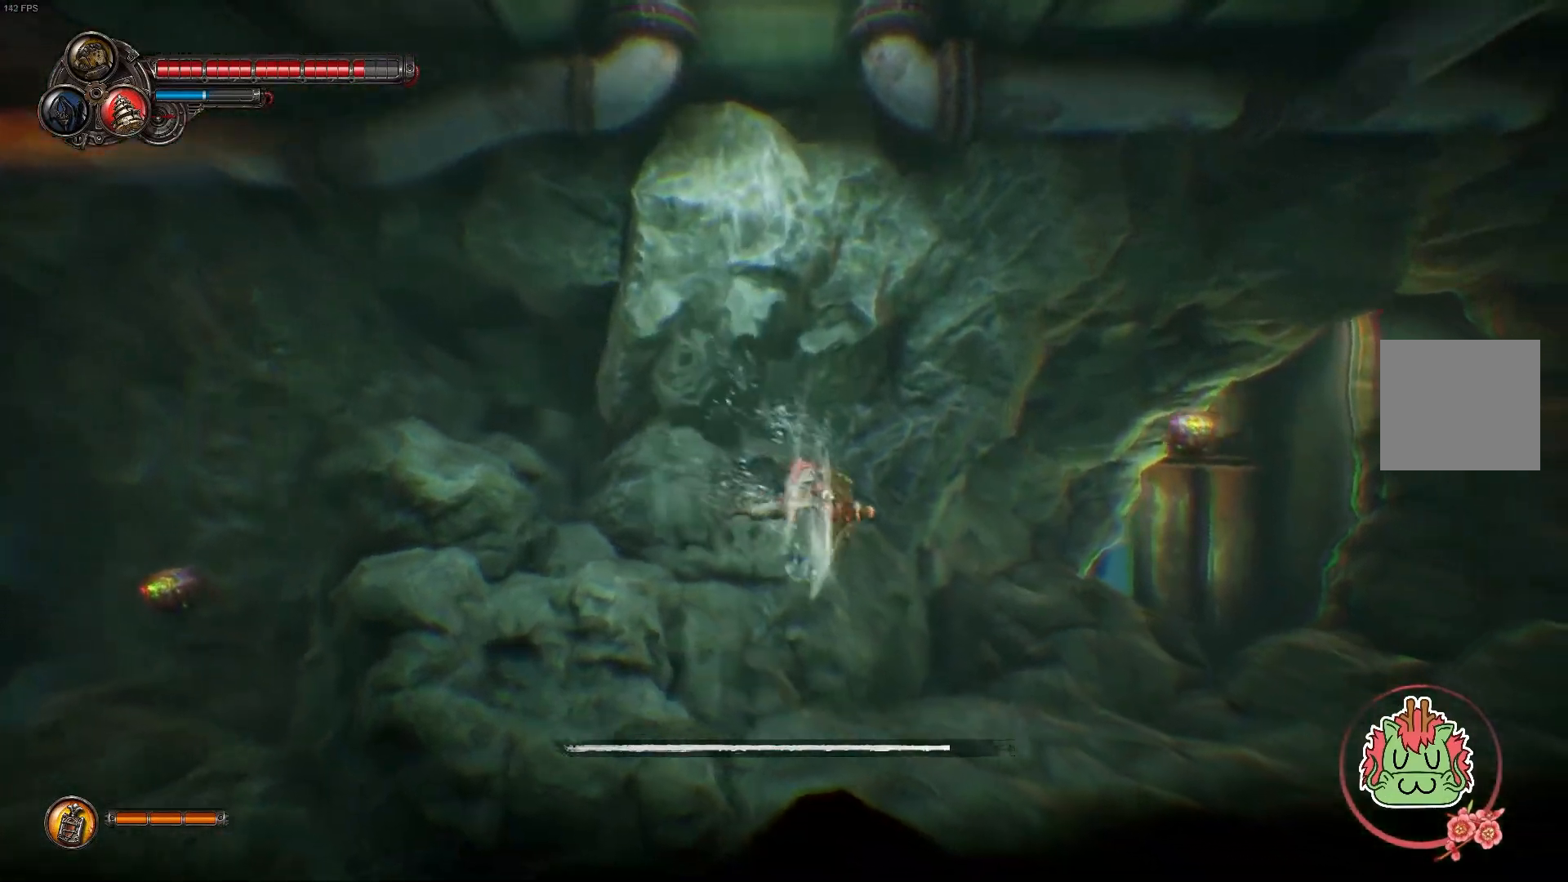
{"dt_ms": 500, "buttons": ["B"], "left_stick": "right", "right_stick": "center", "events": [[350, "left_stick", "right"]]}
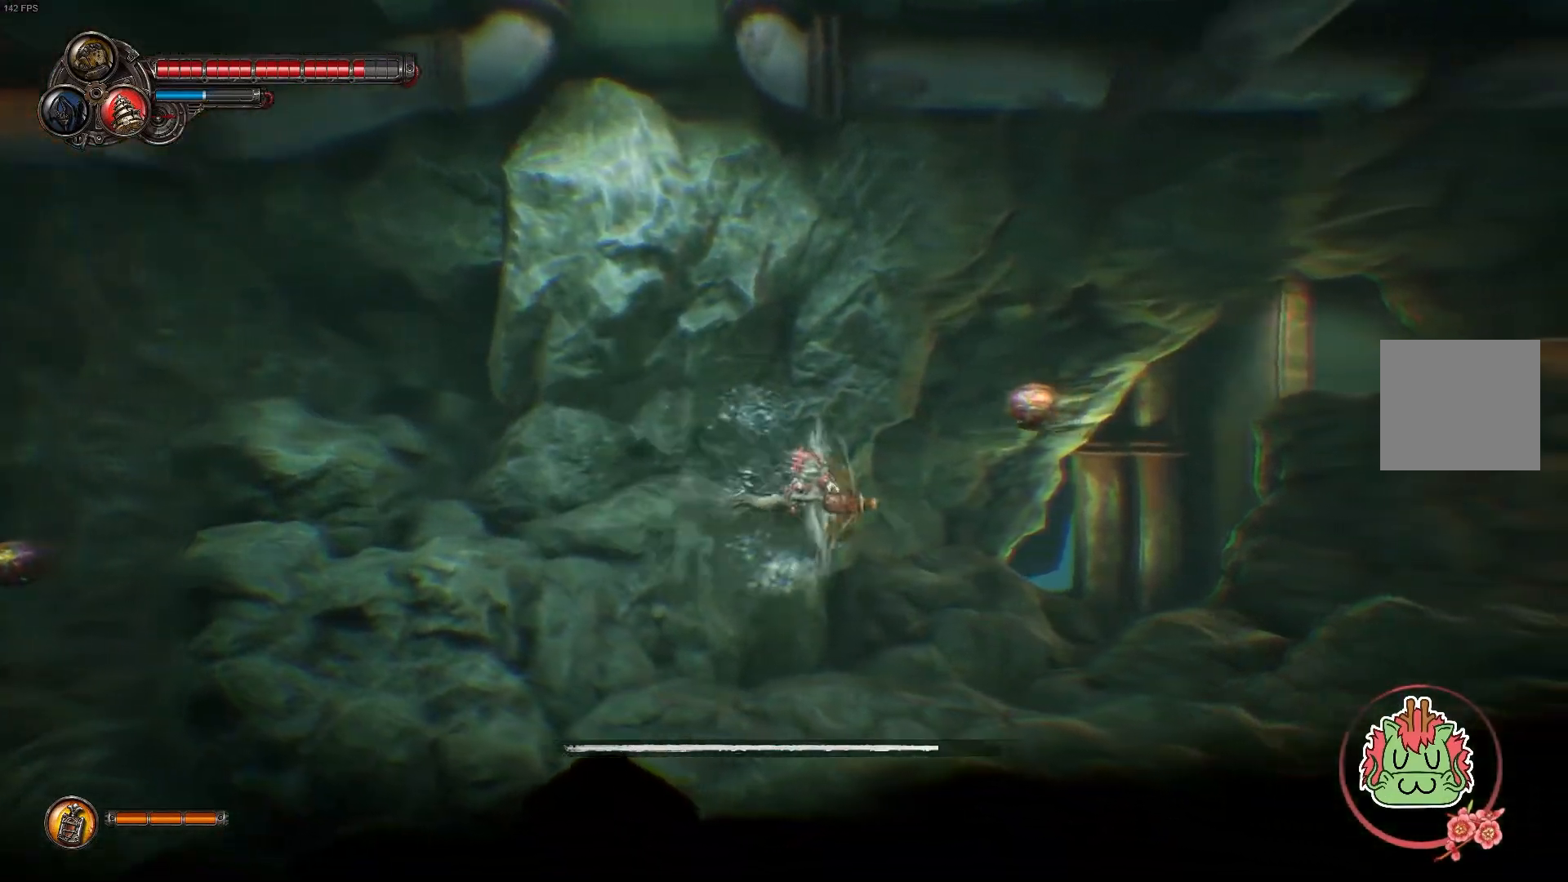
{"dt_ms": 500, "buttons": ["B"], "left_stick": "right", "right_stick": "center", "events": []}
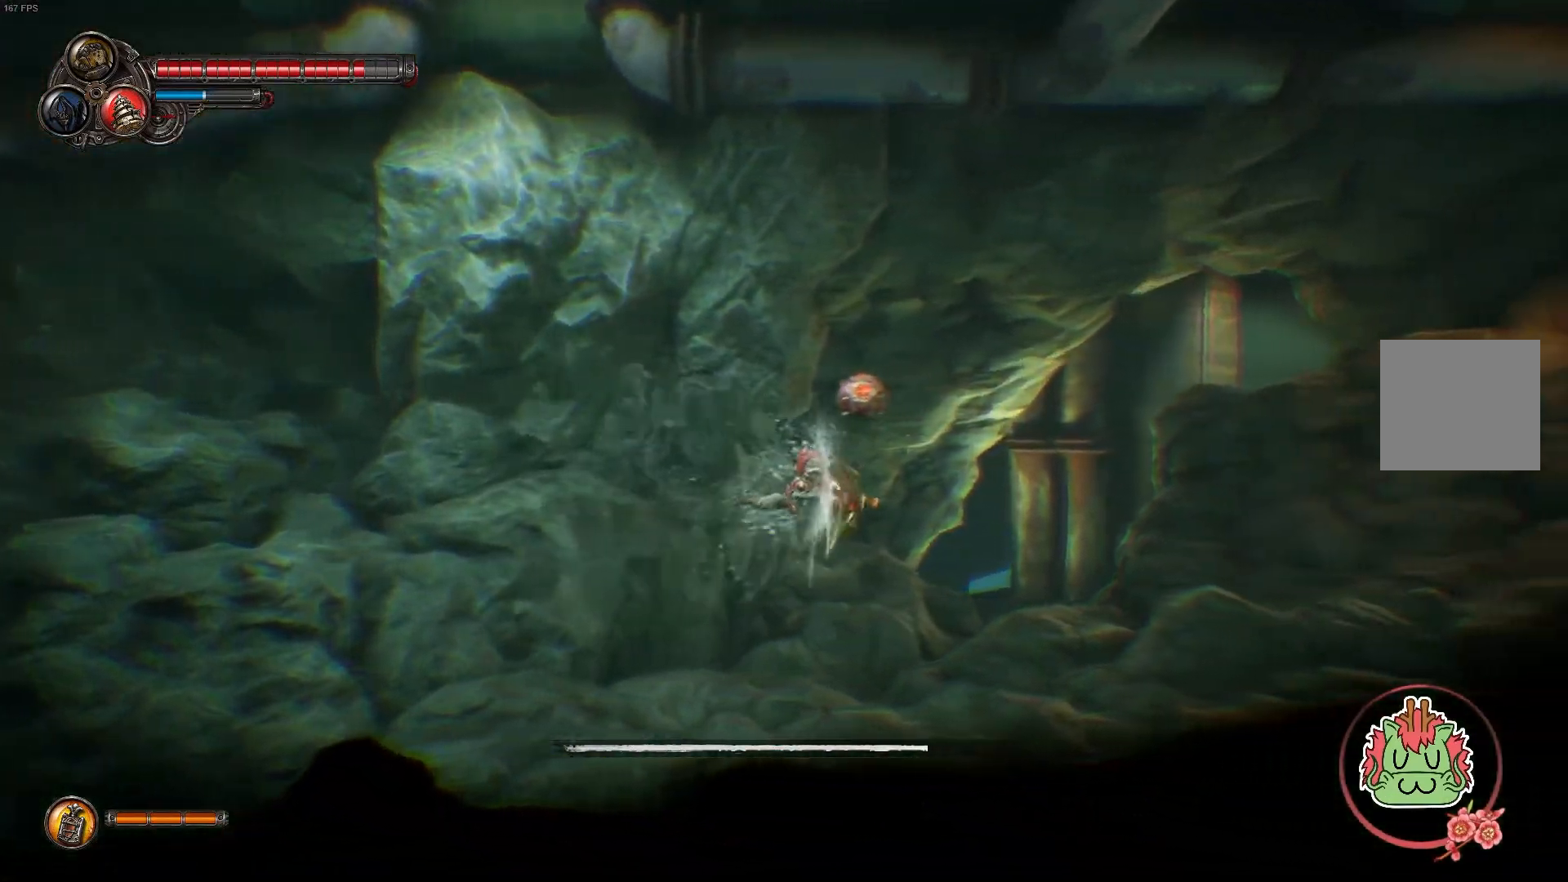
{"dt_ms": 500, "buttons": ["B"], "left_stick": "right", "right_stick": "center", "events": []}
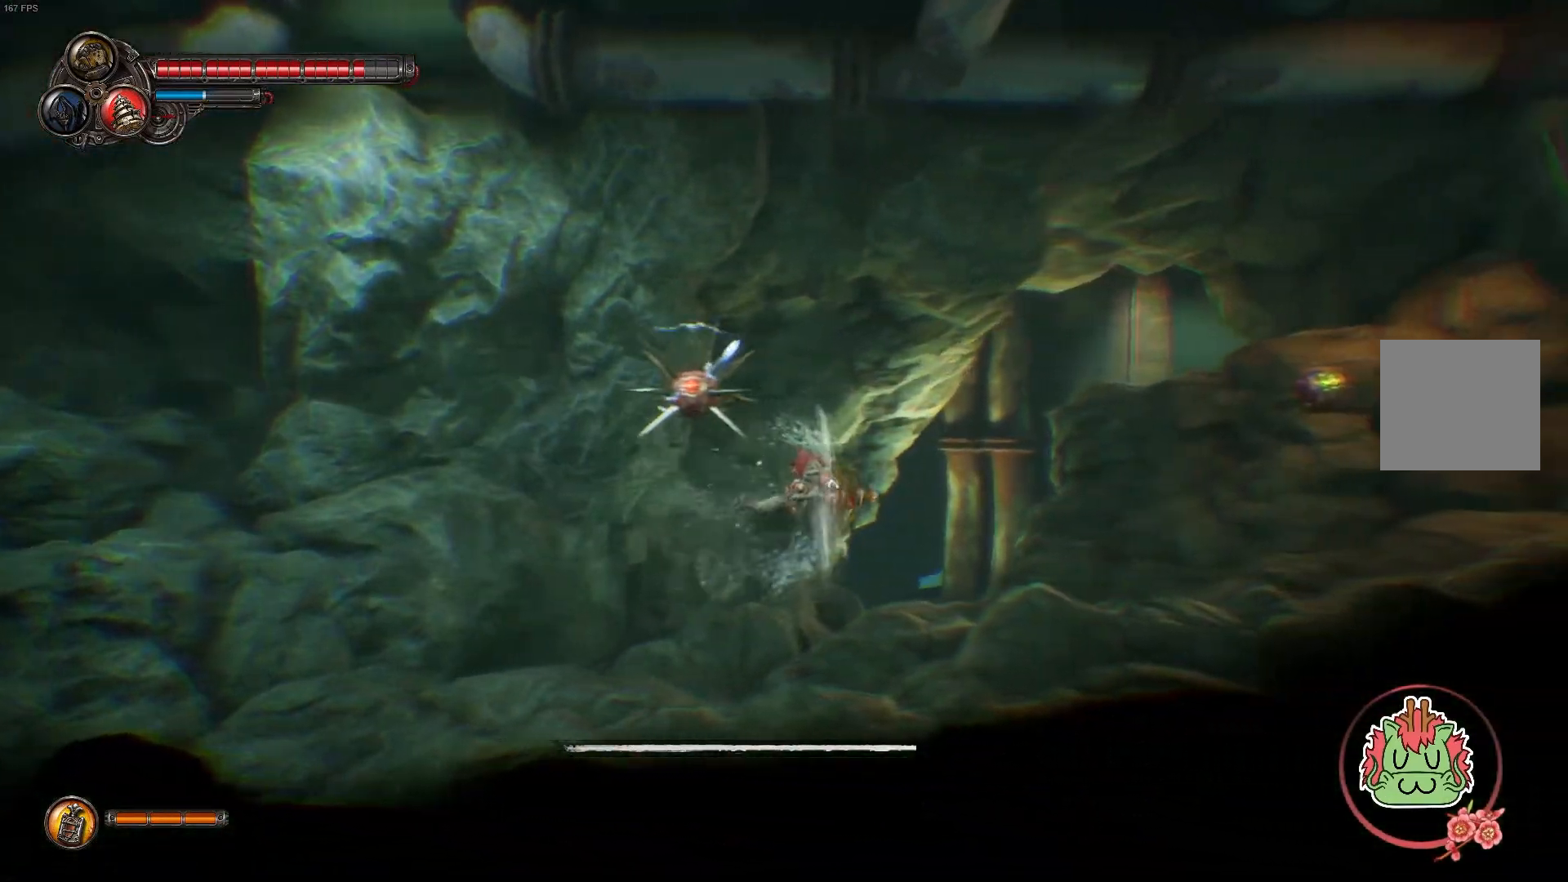
{"dt_ms": 500, "buttons": ["B"], "left_stick": "up-right", "right_stick": "center", "events": [[133, "left_stick", "up-right"]]}
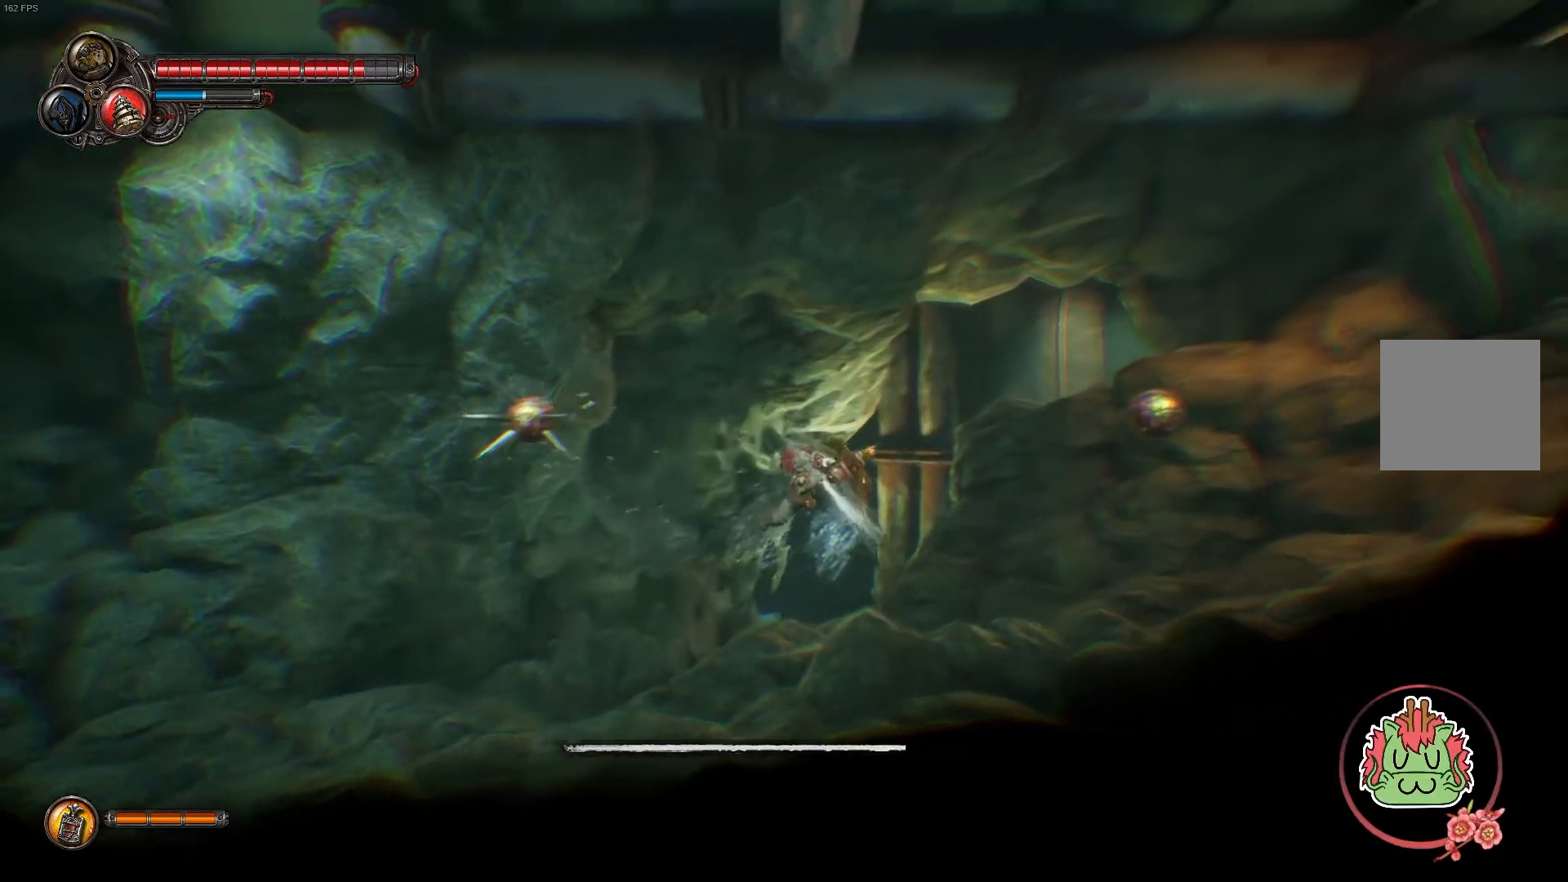
{"dt_ms": 500, "buttons": ["B"], "left_stick": "up-right", "right_stick": "center", "events": []}
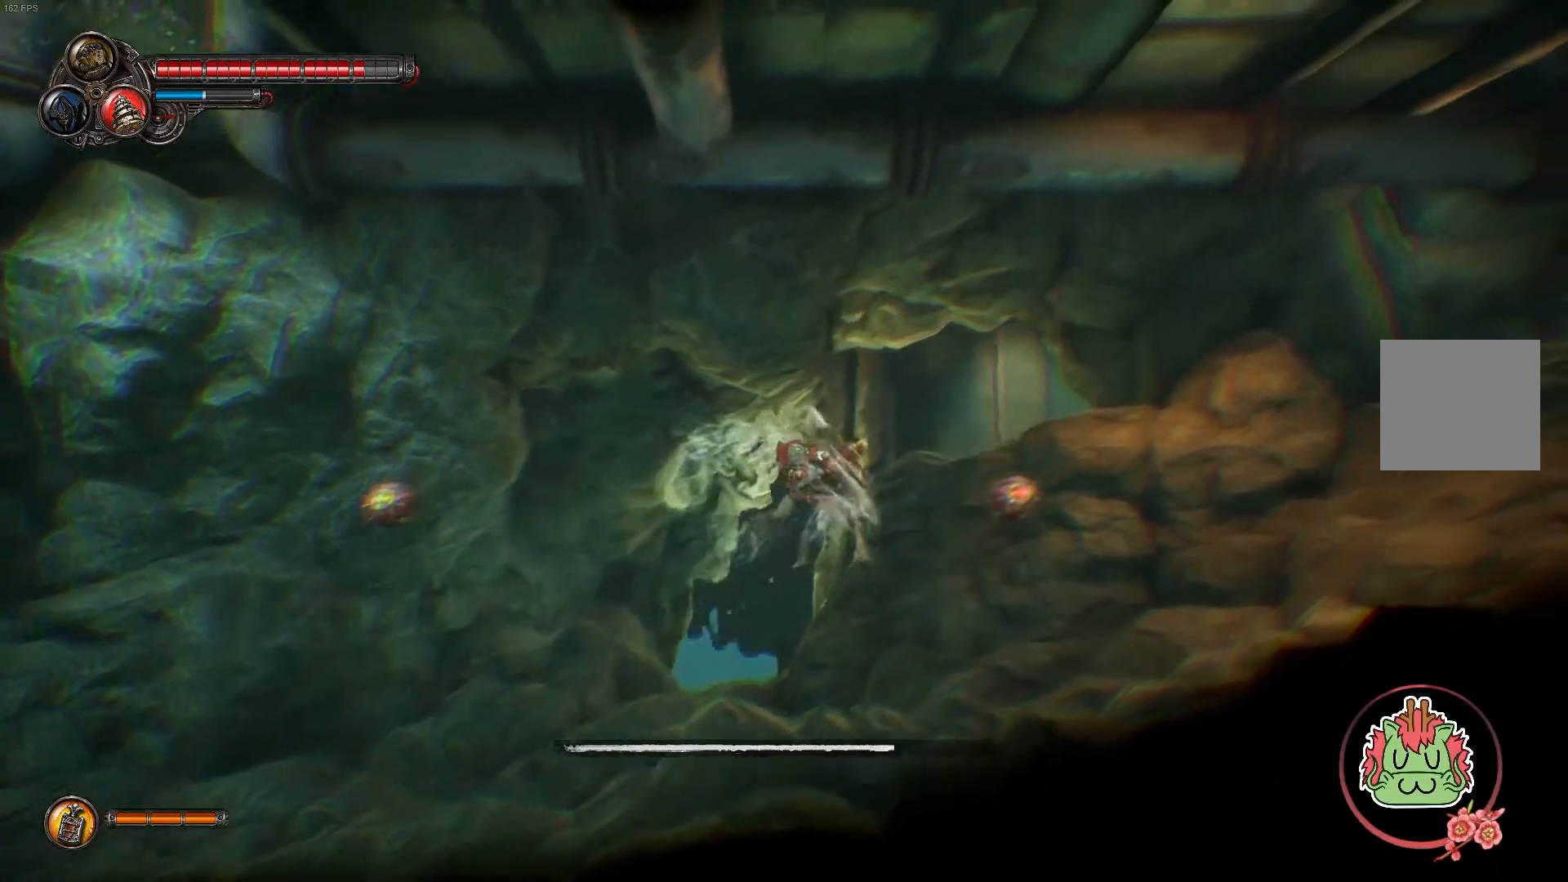
{"dt_ms": 500, "buttons": ["B"], "left_stick": "up-right", "right_stick": "center", "events": []}
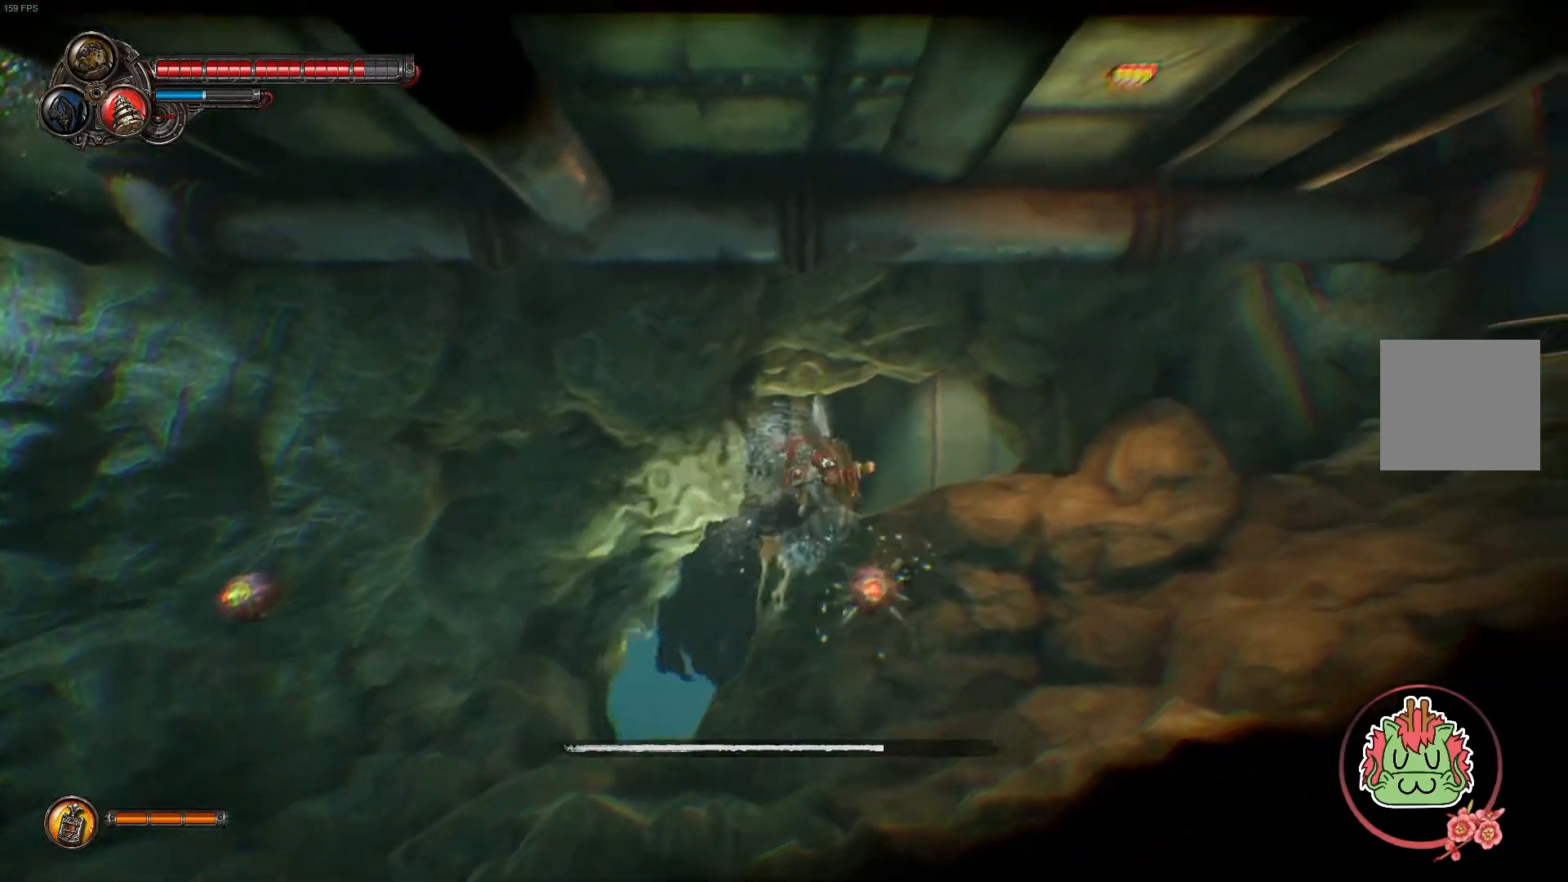
{"dt_ms": 500, "buttons": ["B"], "left_stick": "up-right", "right_stick": "center", "events": []}
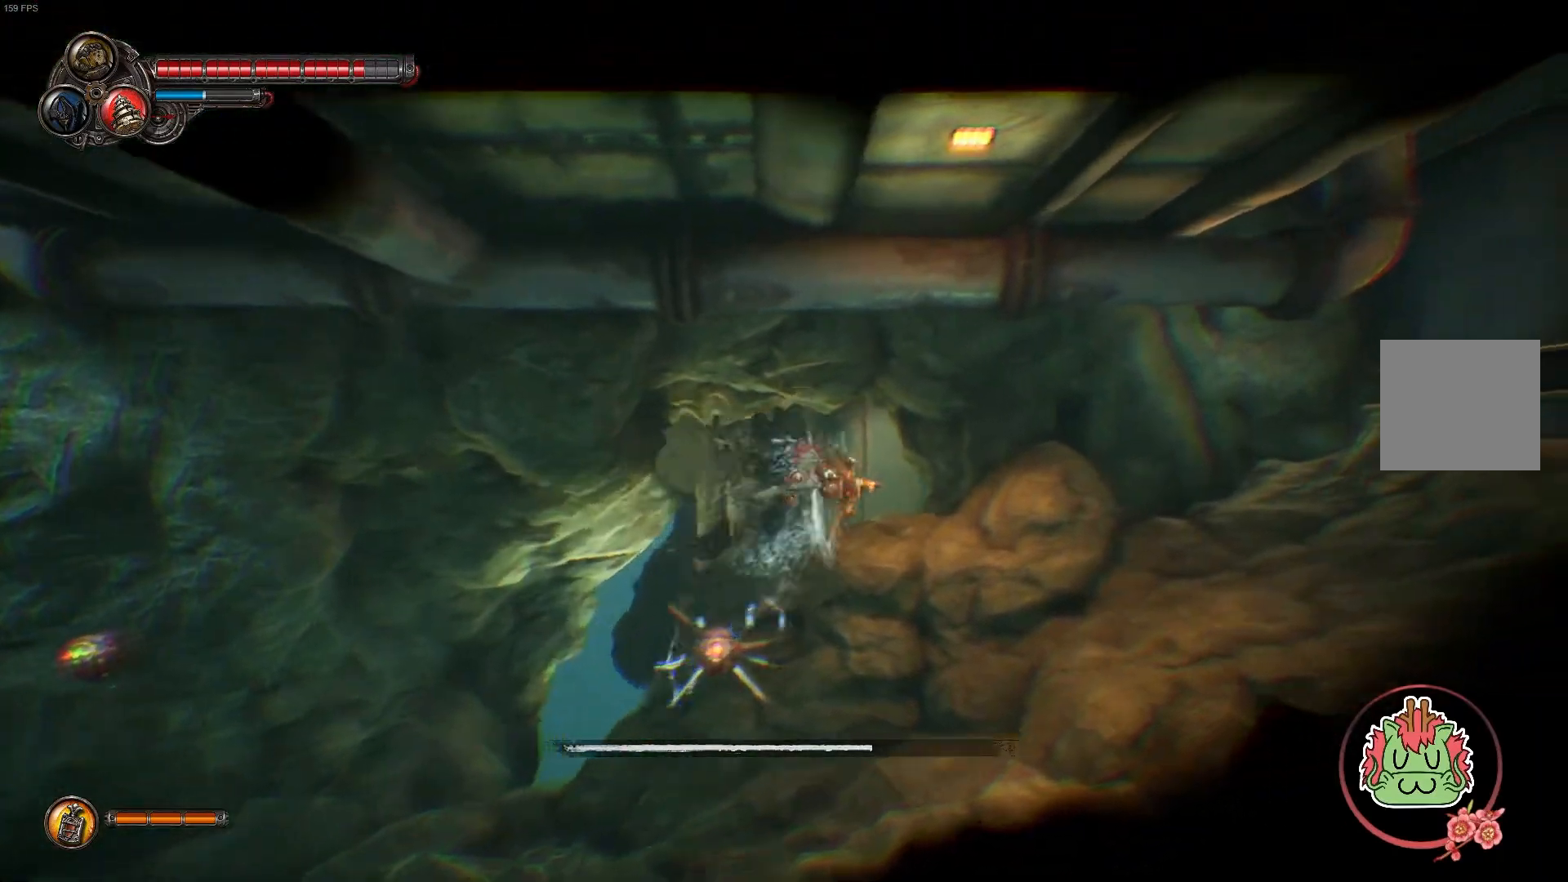
{"dt_ms": 500, "buttons": ["B"], "left_stick": "up-right", "right_stick": "center", "events": []}
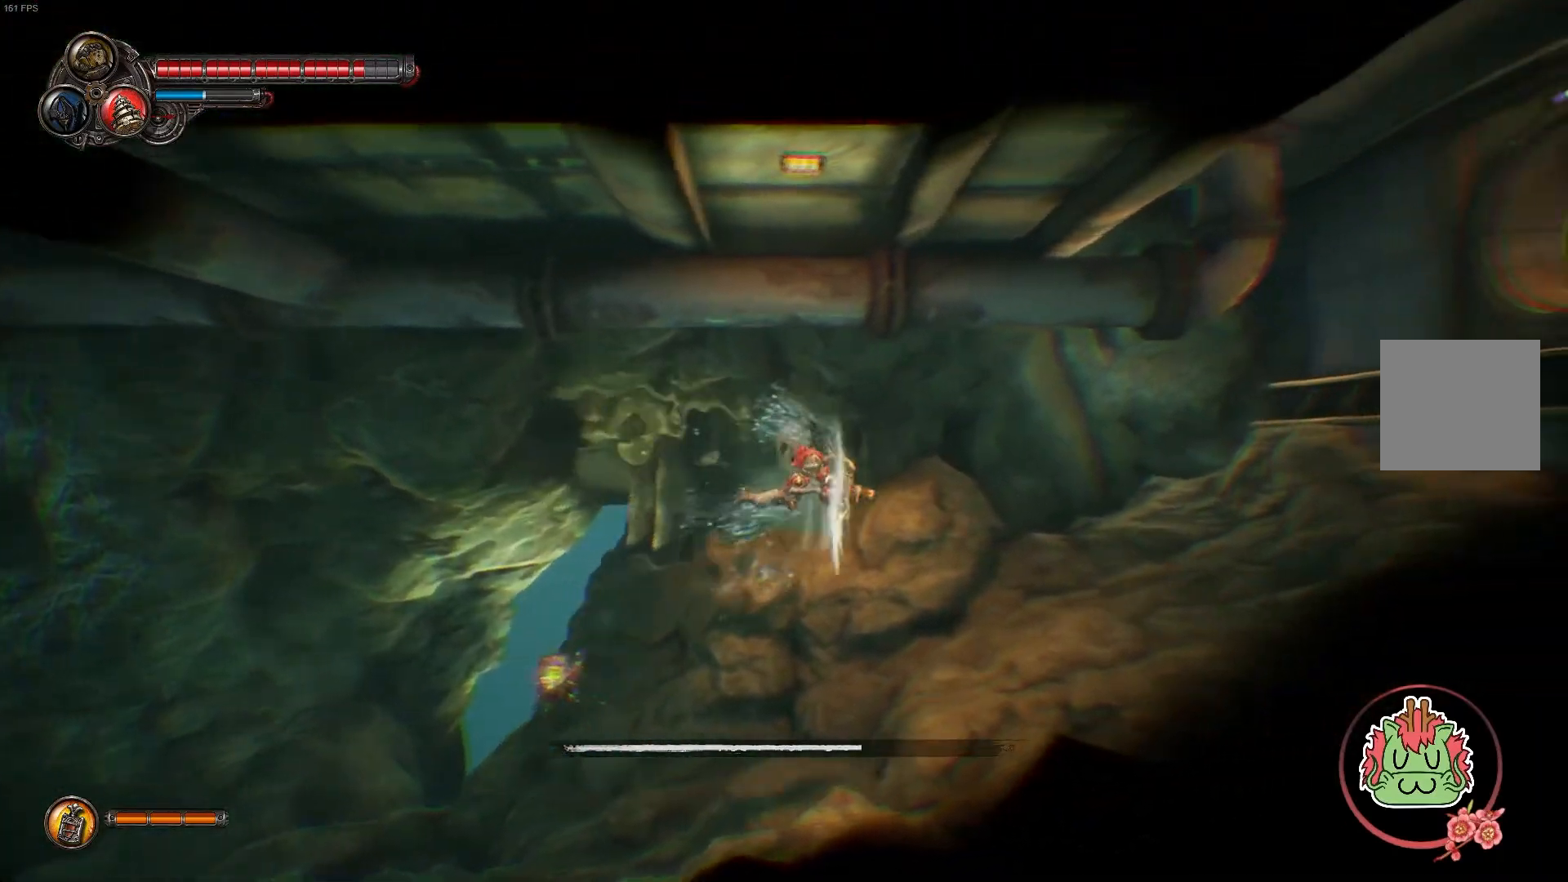
{"dt_ms": 500, "buttons": ["B"], "left_stick": "up-right", "right_stick": "center", "events": []}
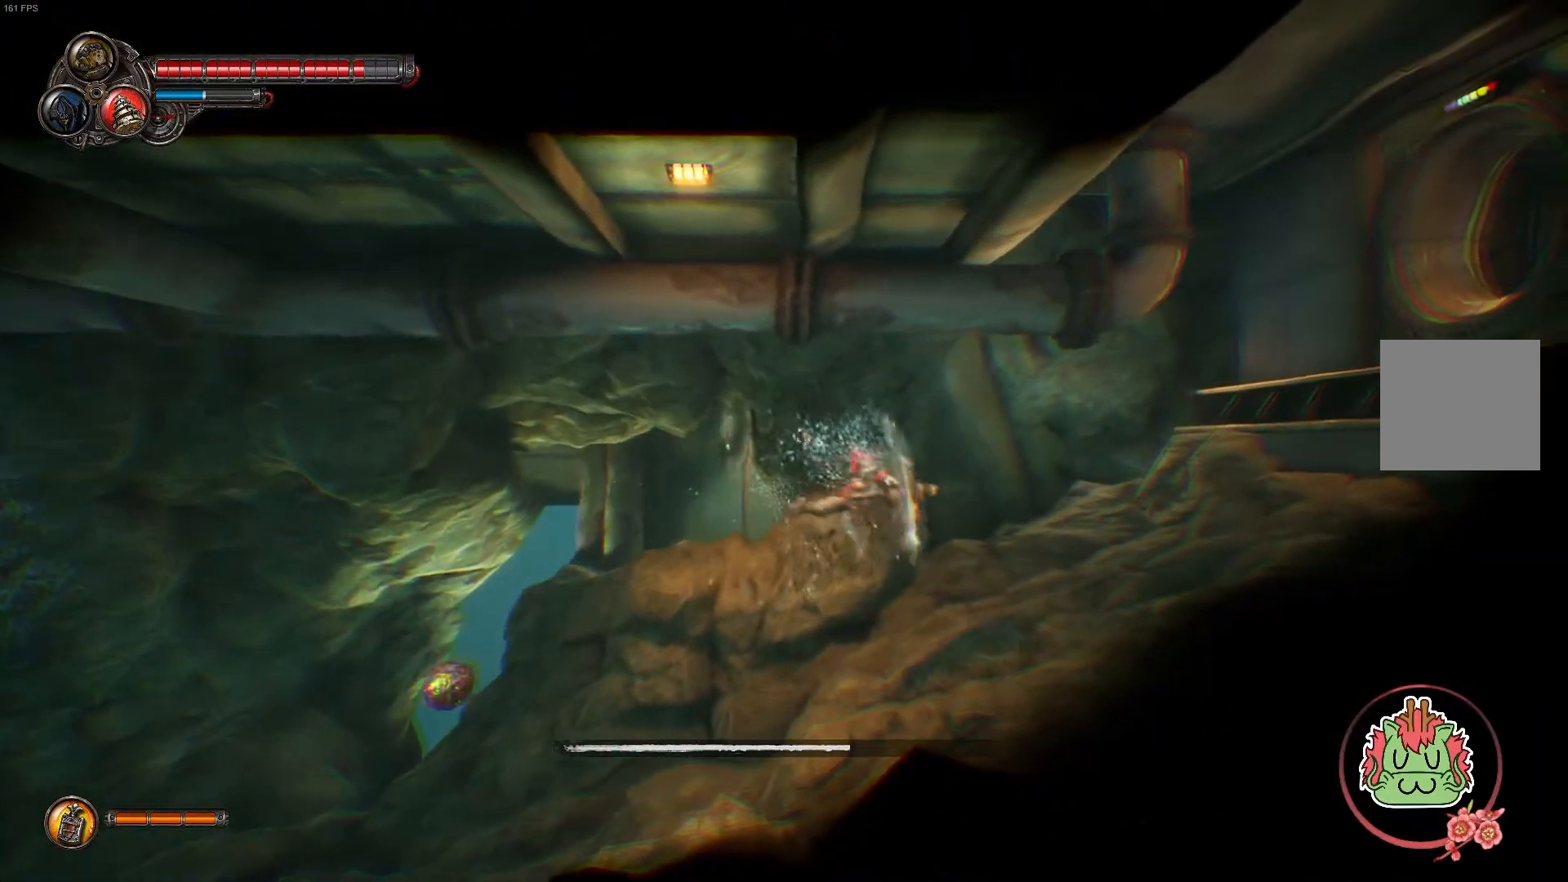
{"dt_ms": 500, "buttons": ["B"], "left_stick": "up-right", "right_stick": "center", "events": []}
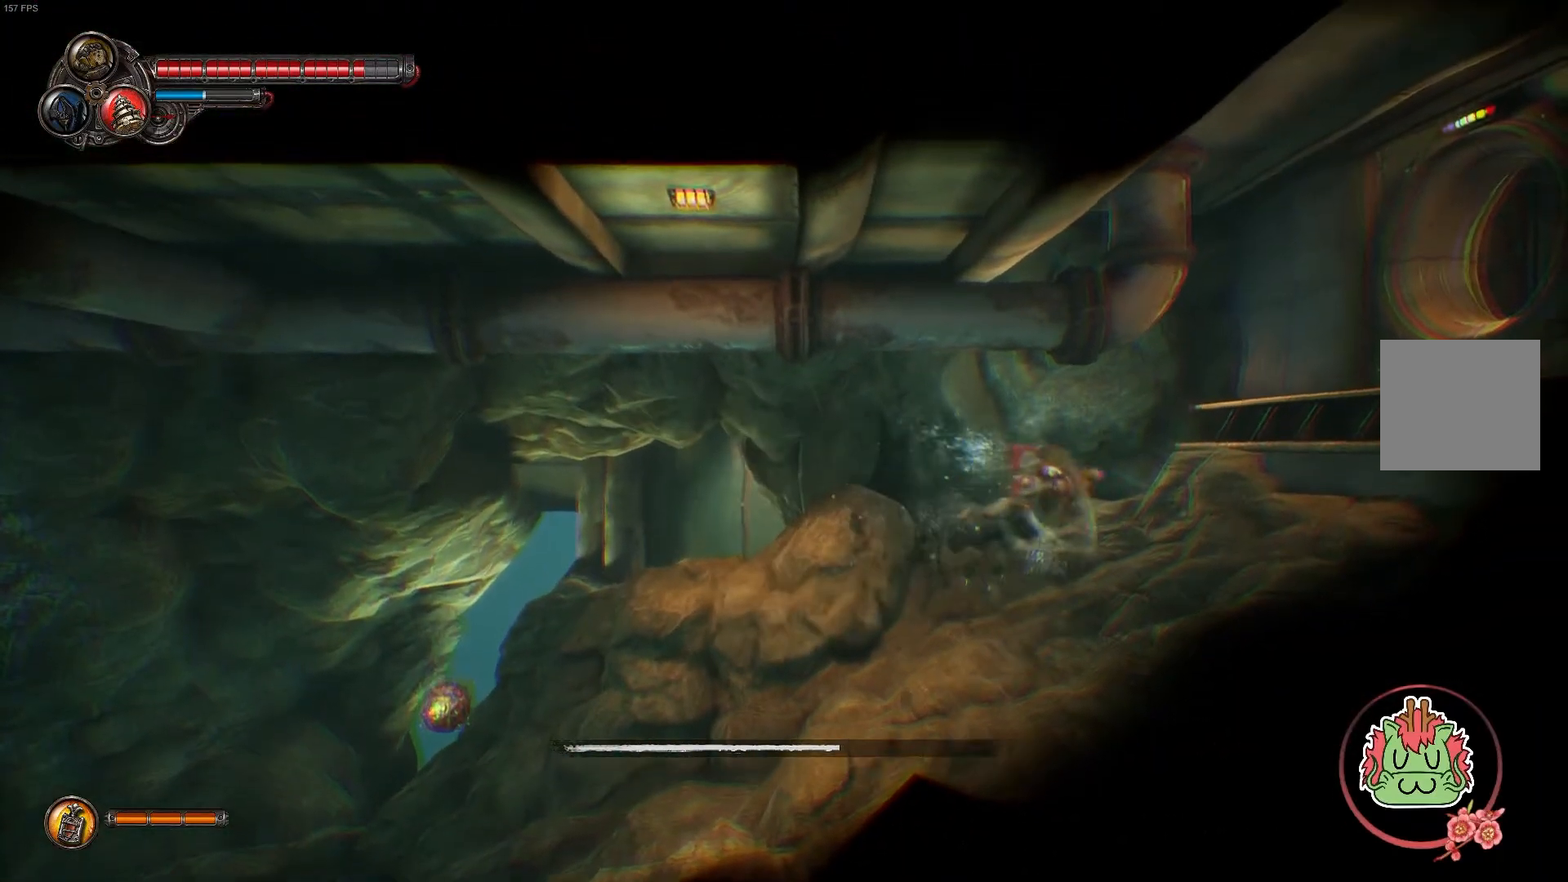
{"dt_ms": 500, "buttons": ["B"], "left_stick": "up-right", "right_stick": "center", "events": []}
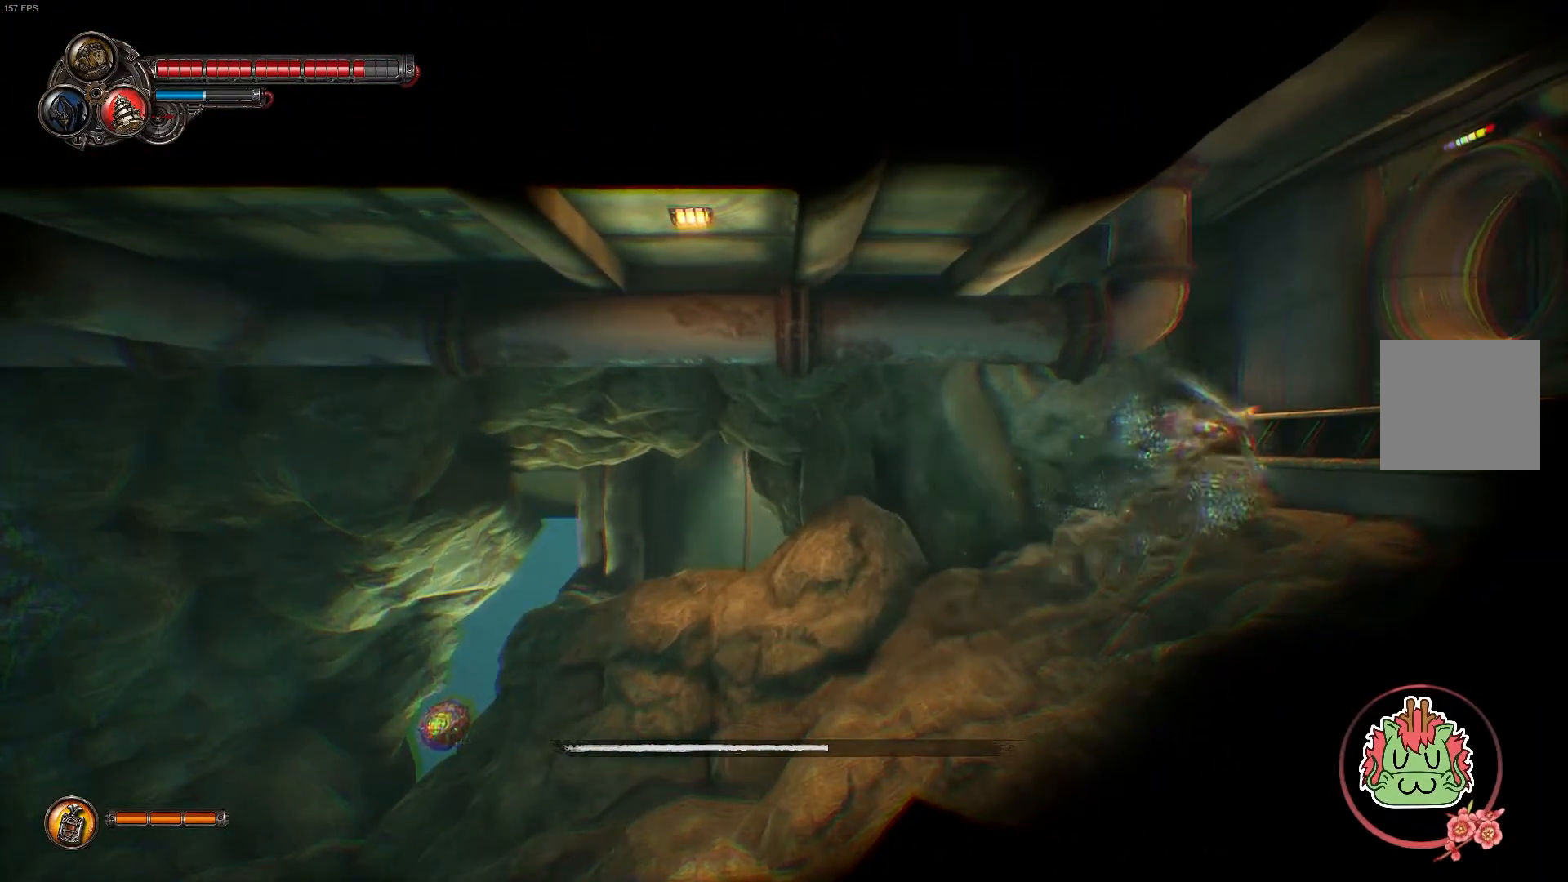
{"dt_ms": 500, "buttons": ["B"], "left_stick": "up-right", "right_stick": "center", "events": []}
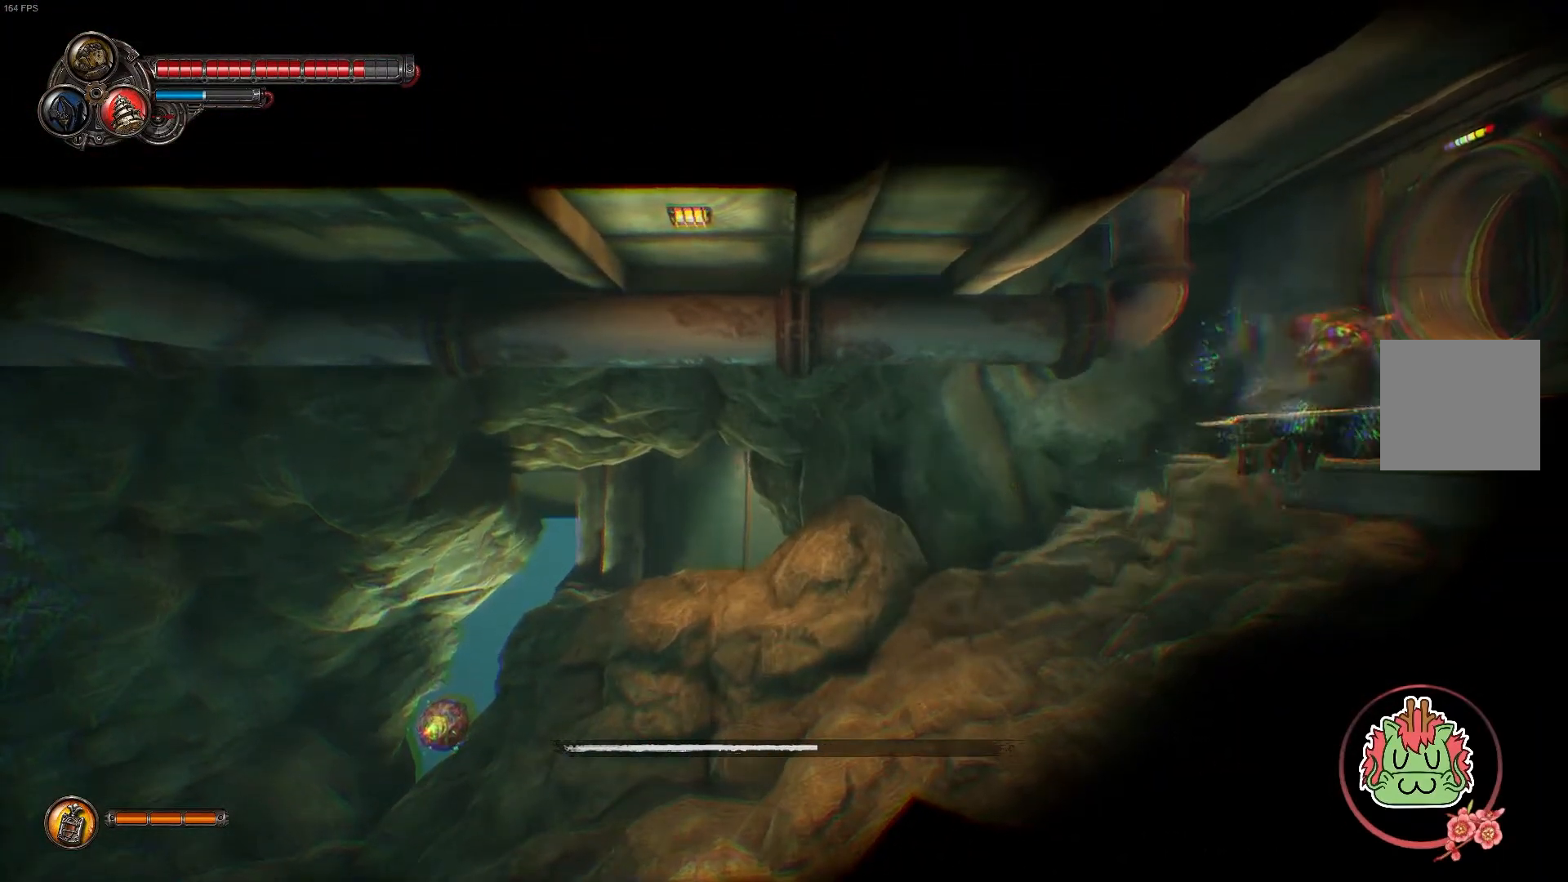
{"dt_ms": 500, "buttons": ["B"], "left_stick": "up-right", "right_stick": "center", "events": []}
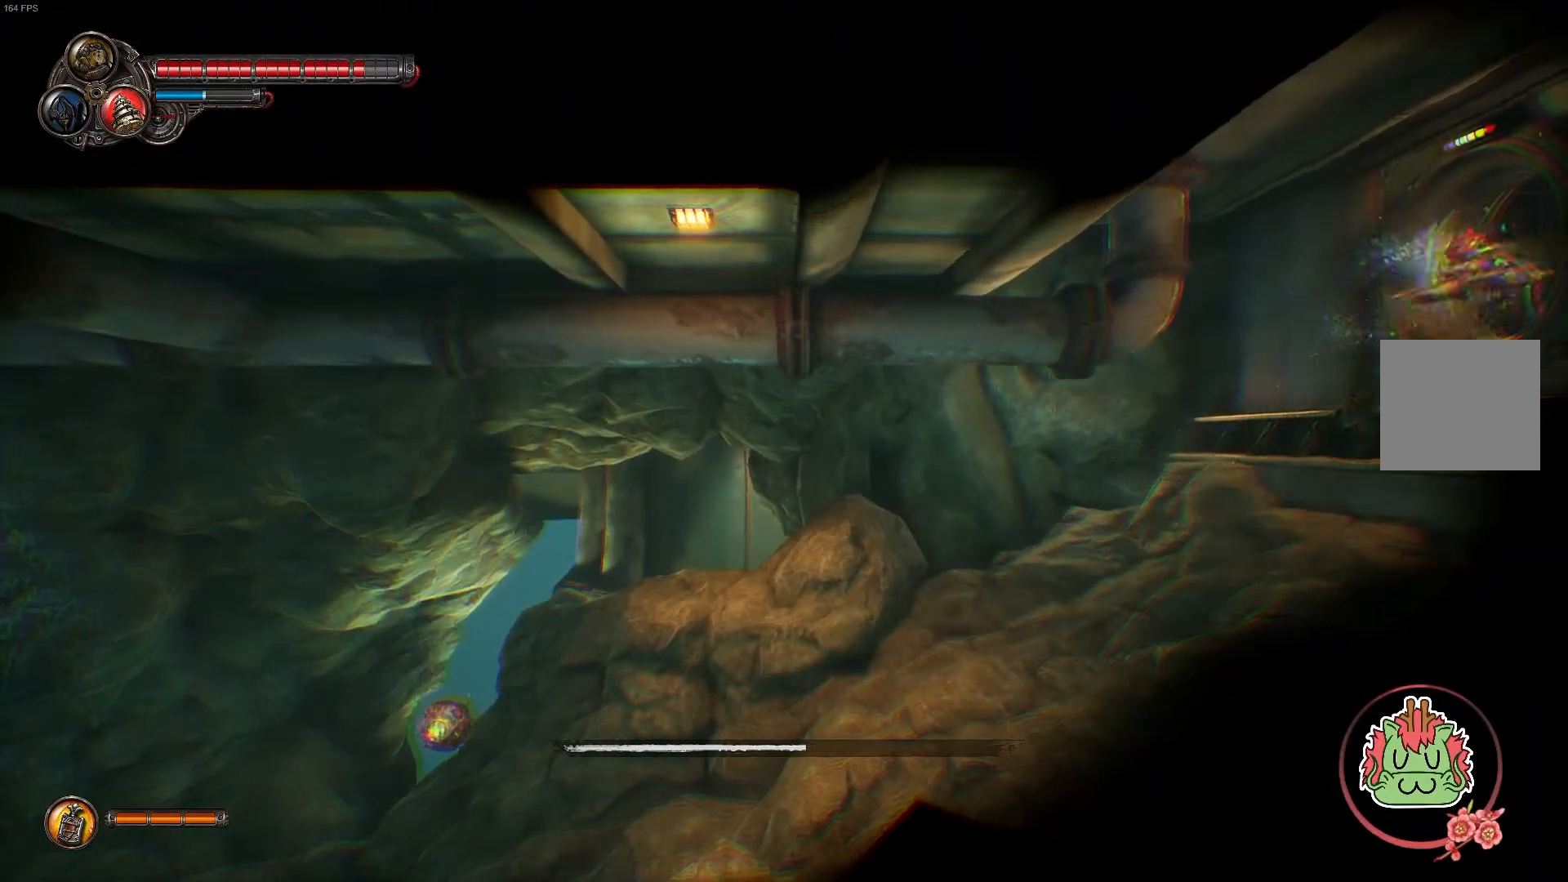
{"dt_ms": 1000, "buttons": ["B"], "left_stick": "up-right", "right_stick": "center"}
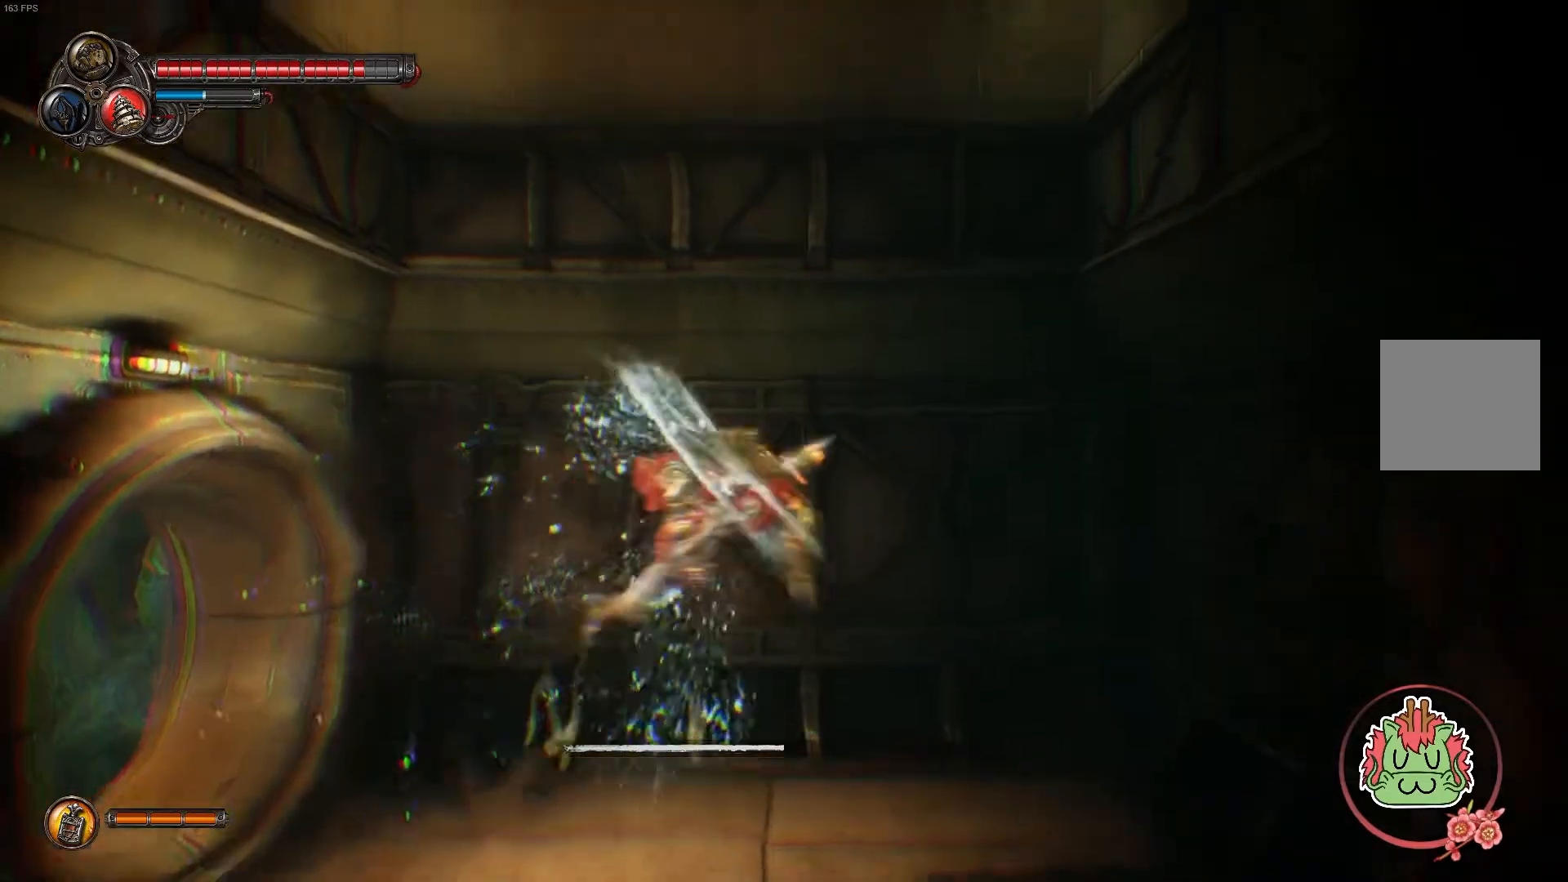
{"dt_ms": 500, "buttons": ["B"], "left_stick": "up", "right_stick": "center"}
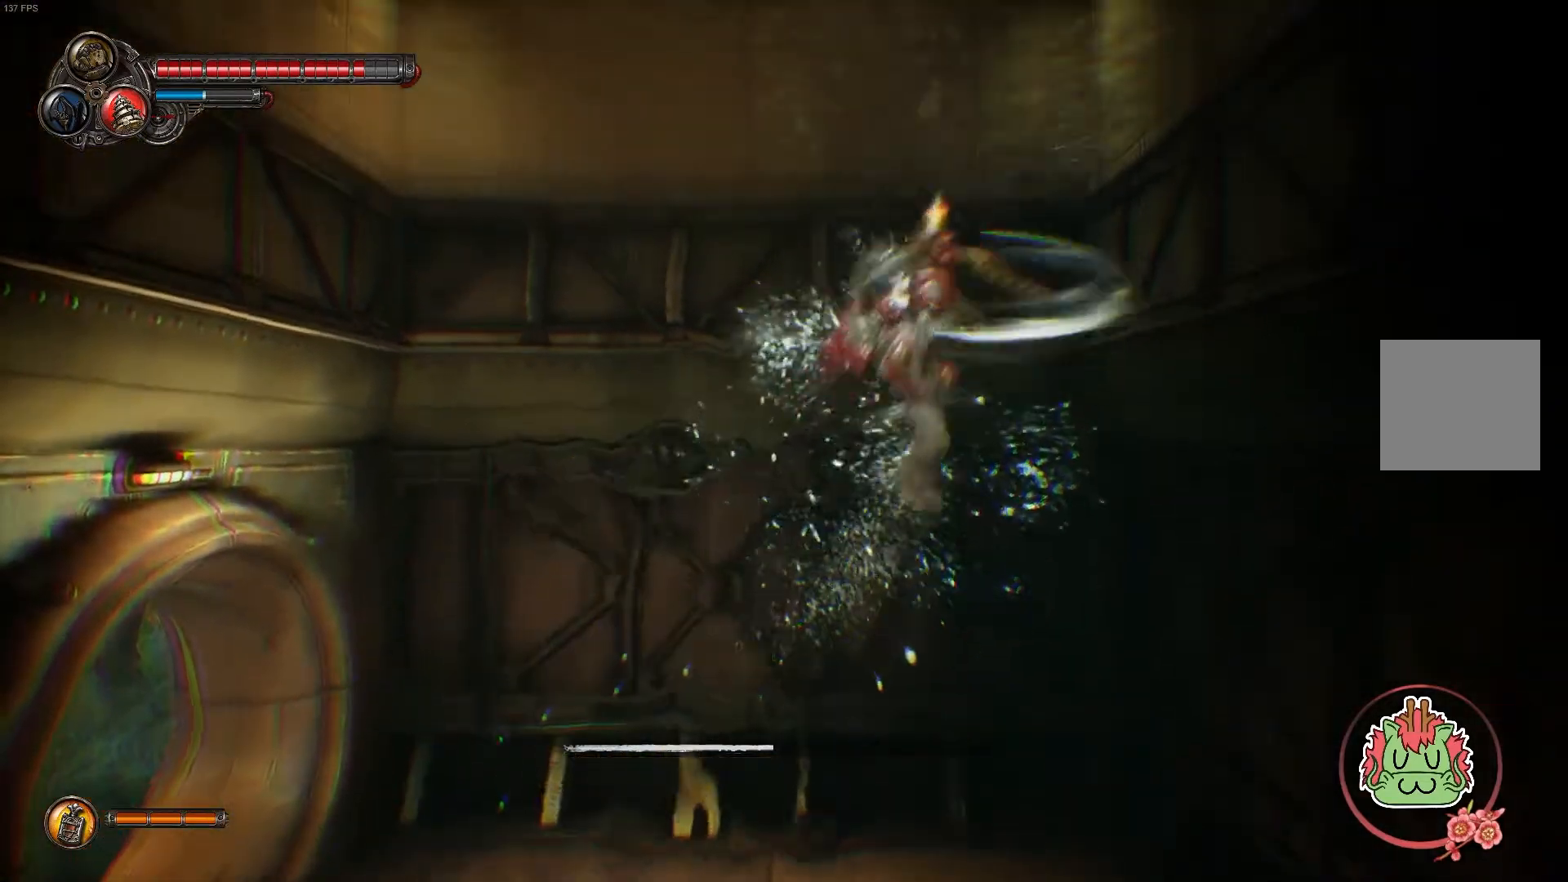
{"dt_ms": 500, "buttons": ["B"], "left_stick": "center", "right_stick": "center", "events": [[450, "left_stick", "center"]]}
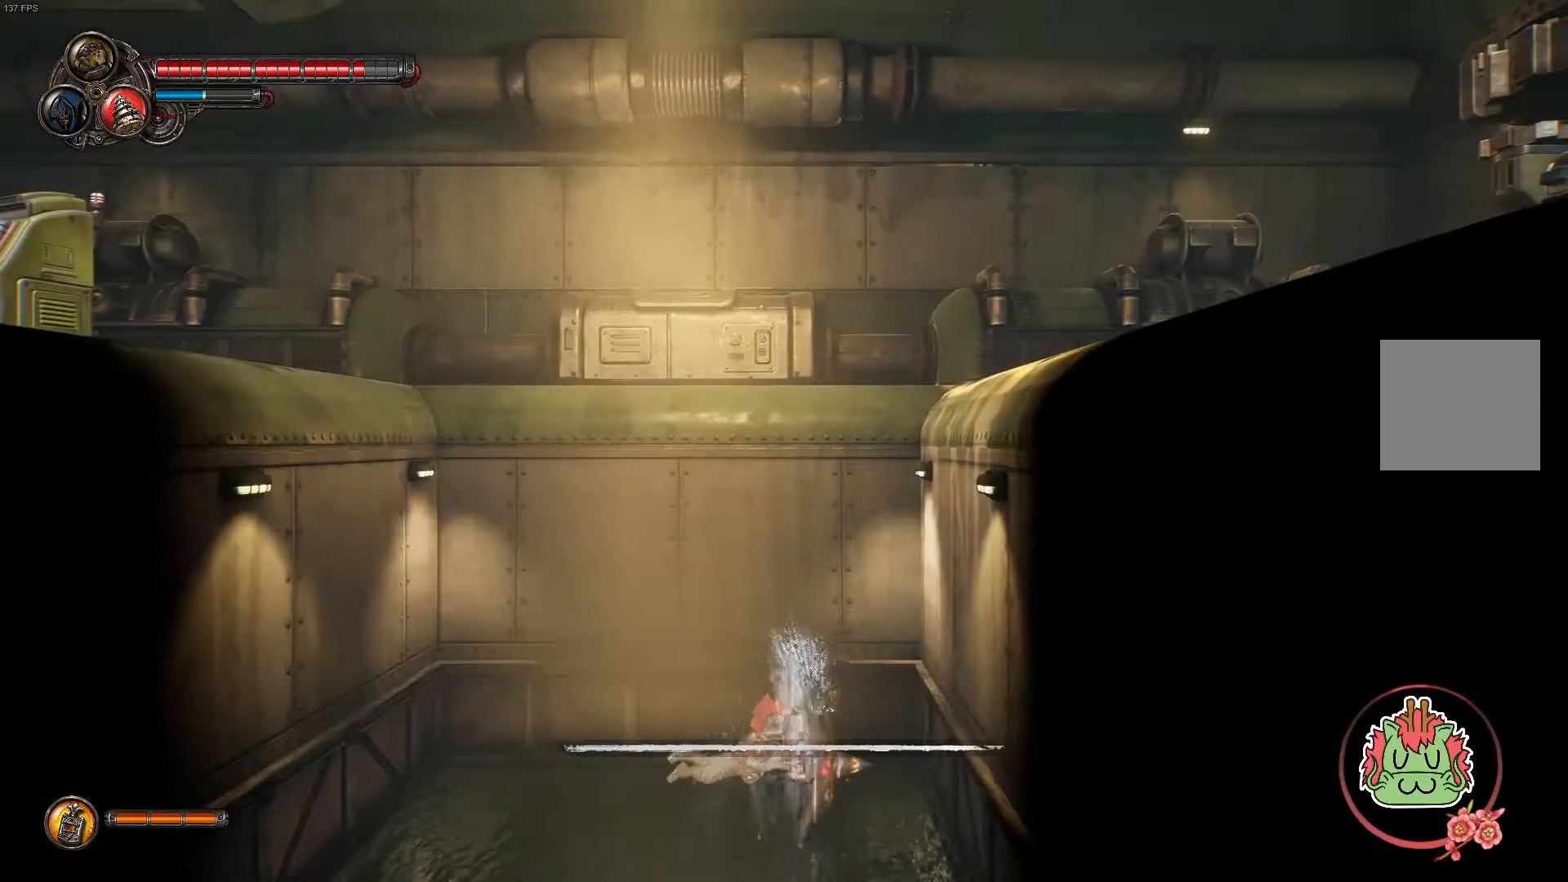
{"dt_ms": 500, "buttons": [], "left_stick": "center", "right_stick": "center", "events": [[50, "B", "up"], [300, "SELECT", "down"], [467, "SELECT", "up"]]}